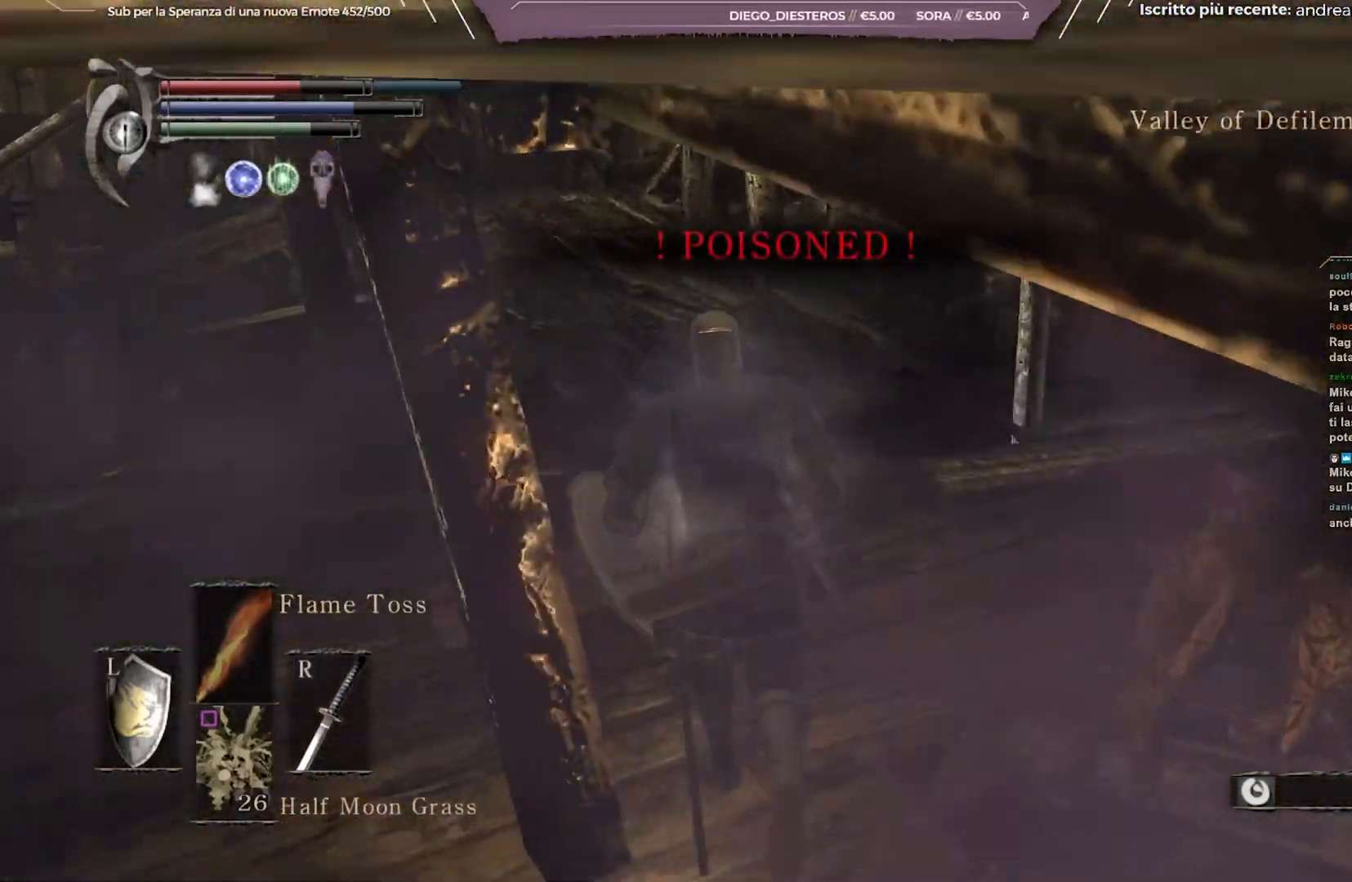
Gameplay with a controller (Xbox layout); each line is a JSON object with the inputs held at the frame after it. "events" lists button and stick changes between this image and that frame as [ms after this image, input, new state], when the widget could be followed in between. Not read: L3.
{"buttons": [], "left_stick": "up", "right_stick": "right", "events": [[467, "right_stick", "right"]]}
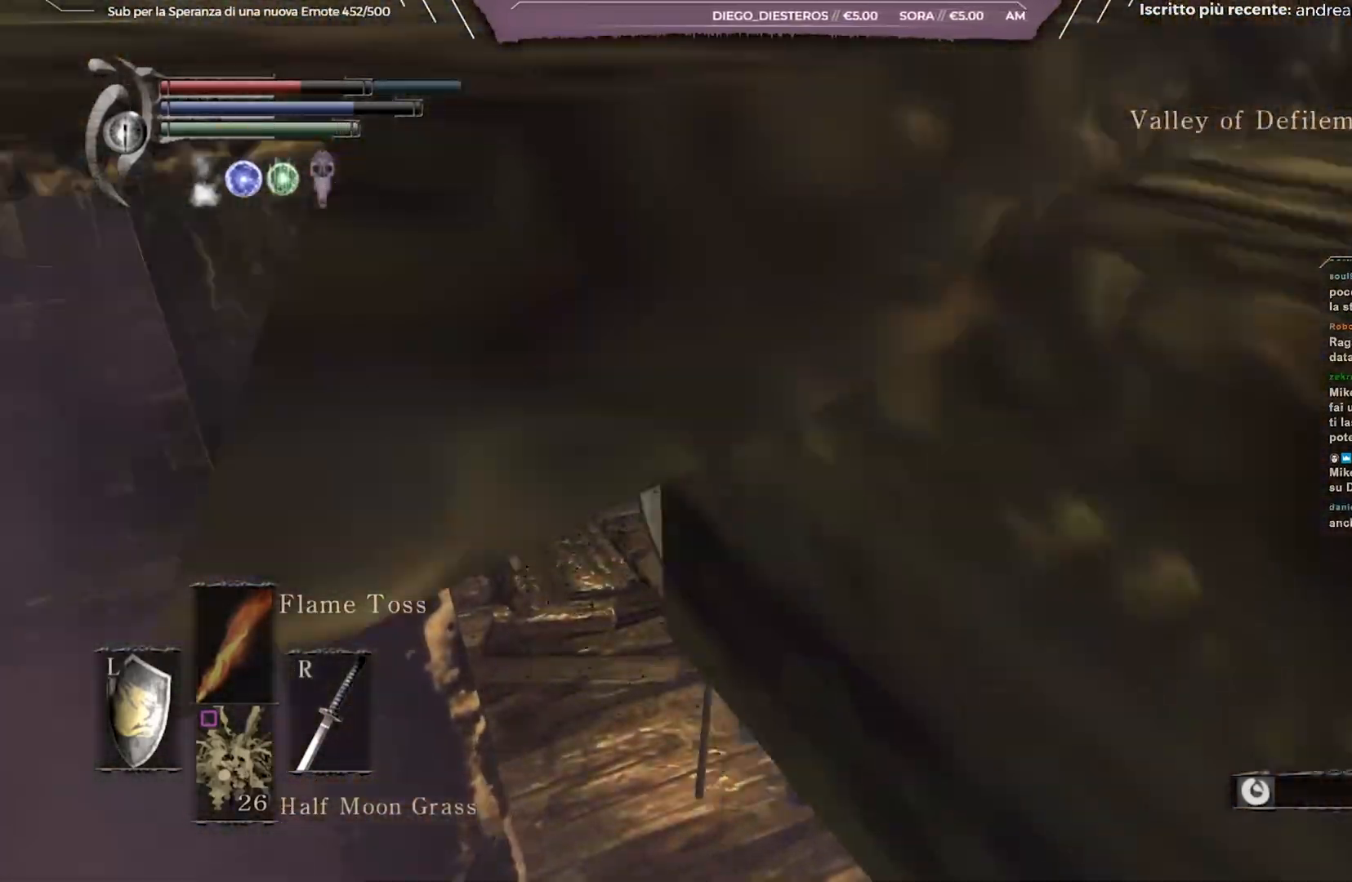
{"buttons": ["DPAD_DOWN"], "left_stick": "center", "right_stick": "right", "events": [[133, "left_stick", "up-left"], [317, "left_stick", "center"], [467, "DPAD_DOWN", "down"]]}
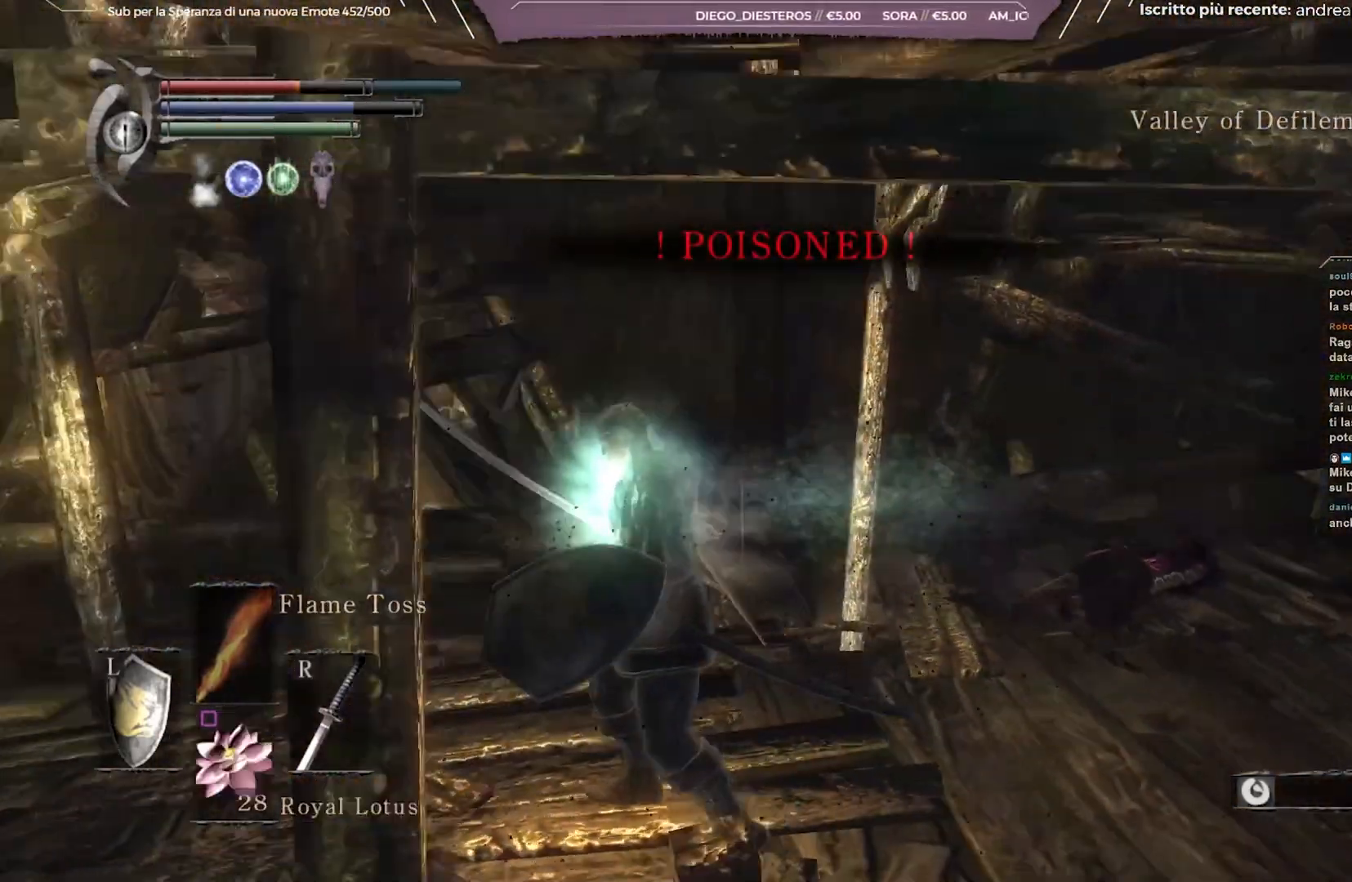
{"buttons": ["X"], "left_stick": "center", "right_stick": "center", "events": [[33, "DPAD_DOWN", "up"], [300, "right_stick", "center"], [483, "X", "down"]]}
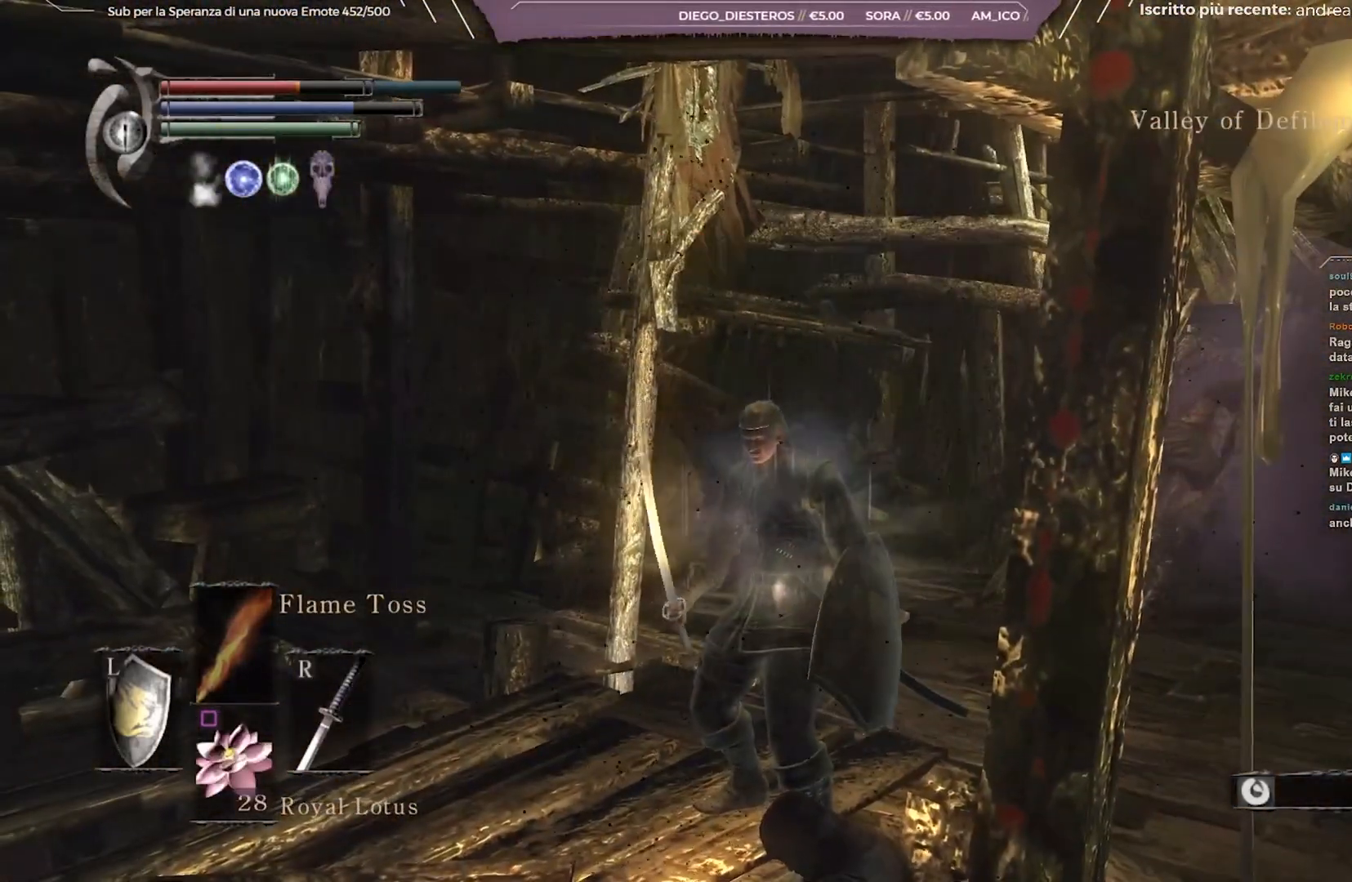
{"buttons": [], "left_stick": "center", "right_stick": "right", "events": [[83, "X", "up"], [317, "right_stick", "right"]]}
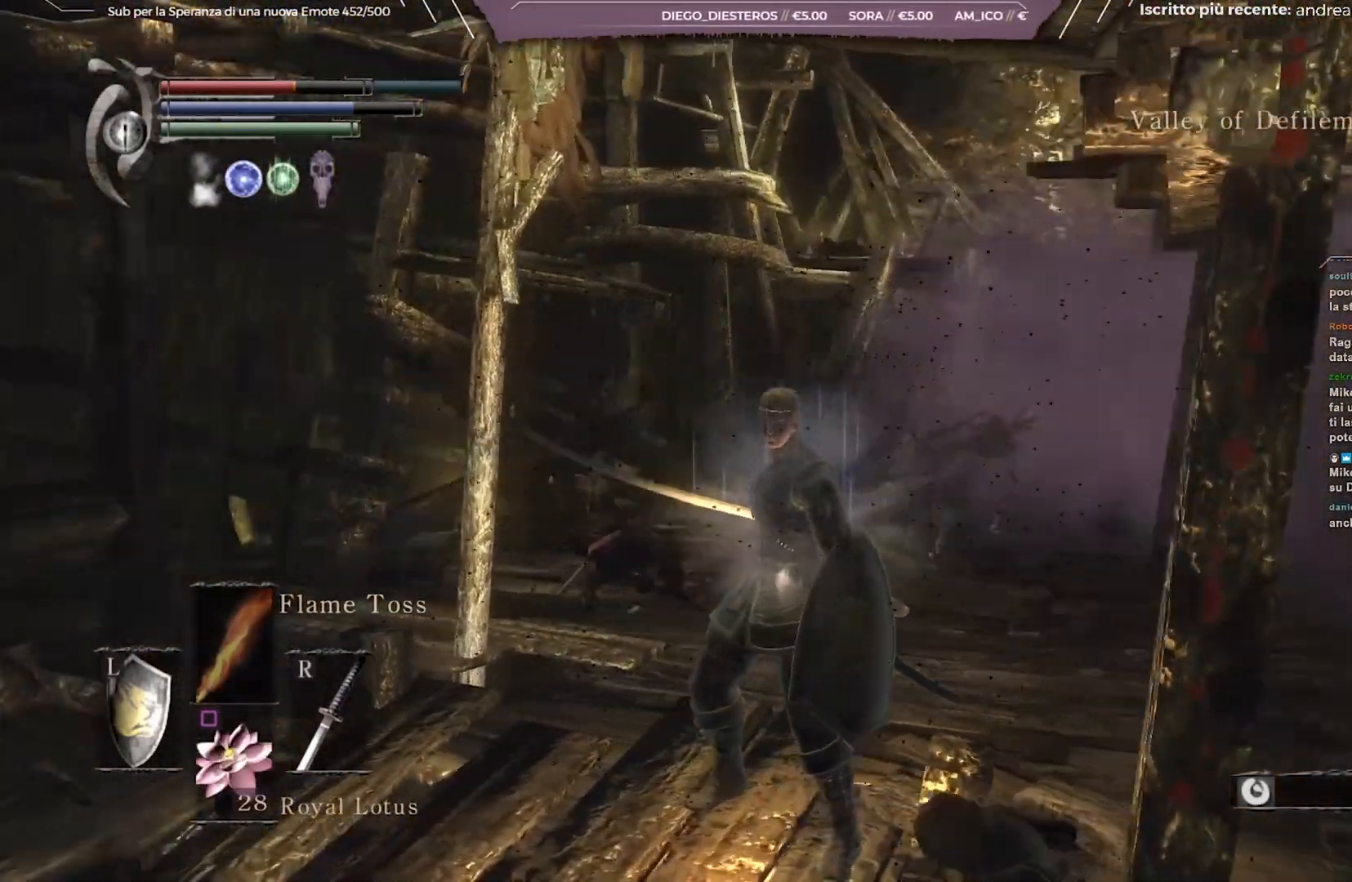
{"buttons": [], "left_stick": "center", "right_stick": "center", "events": [[33, "right_stick", "center"], [267, "DPAD_DOWN", "down"], [383, "DPAD_DOWN", "up"]]}
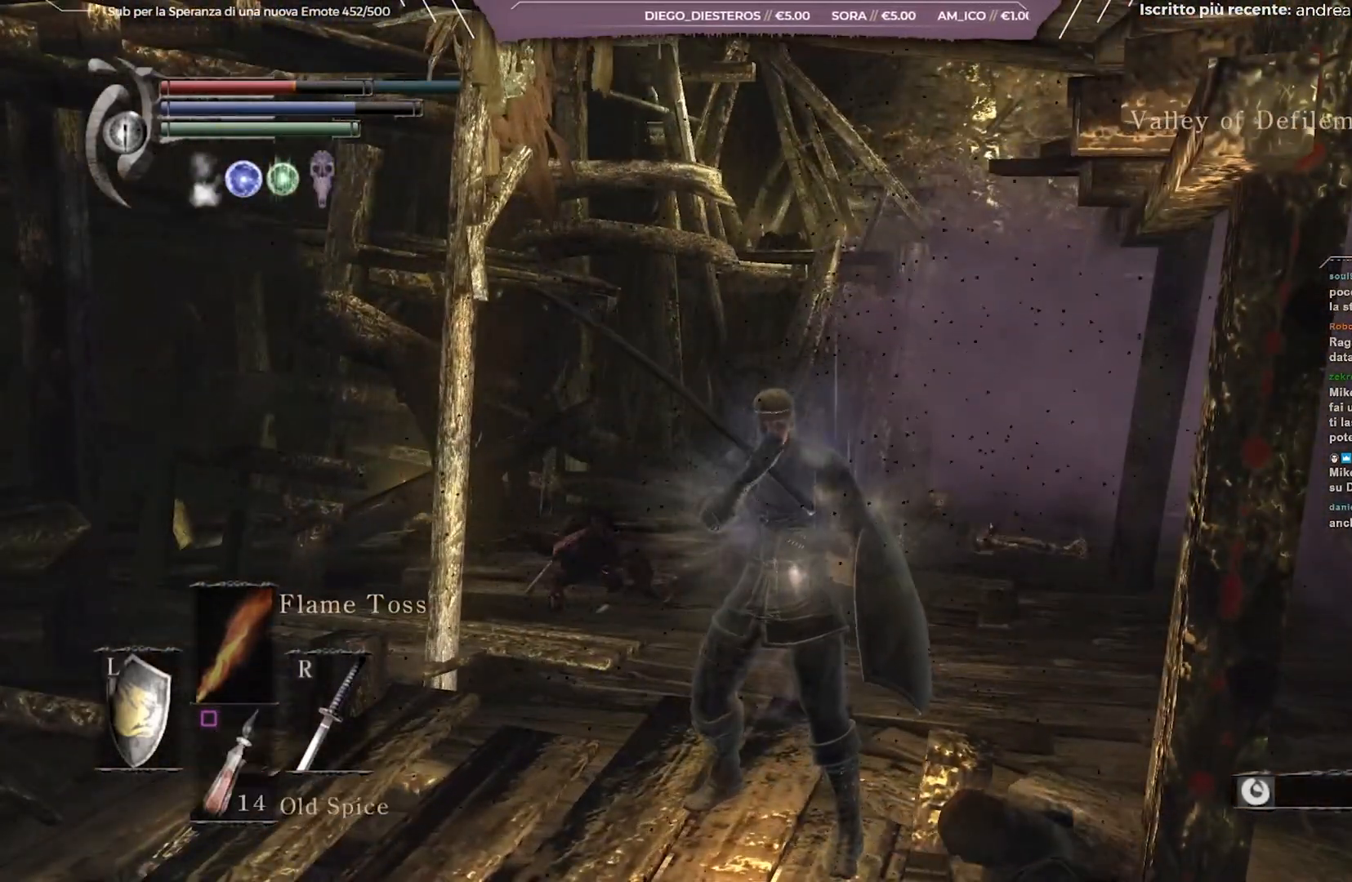
{"buttons": [], "left_stick": "center", "right_stick": "right", "events": [[433, "right_stick", "right"]]}
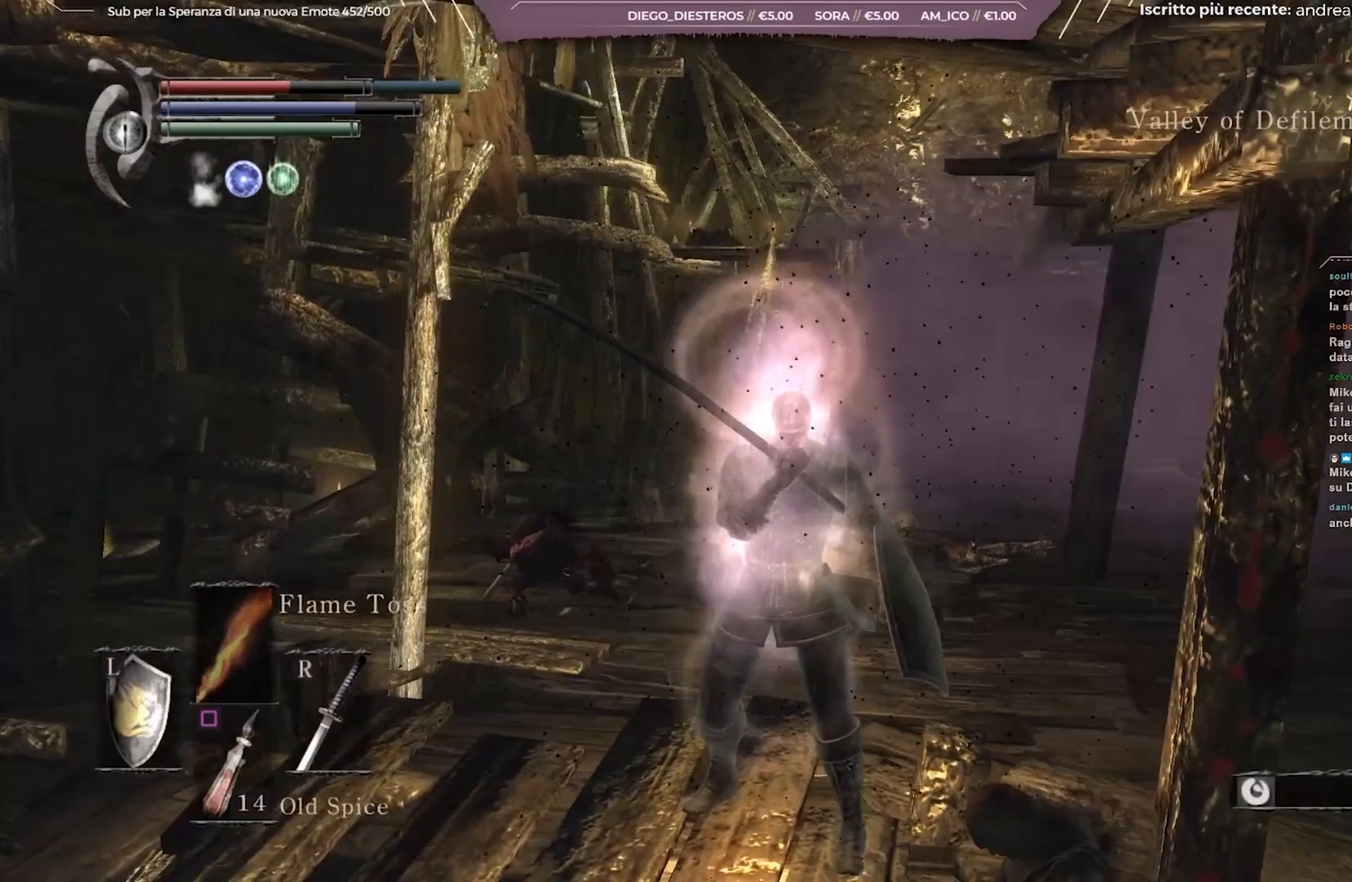
{"buttons": ["DPAD_DOWN"], "left_stick": "center", "right_stick": "center", "events": [[100, "right_stick", "center"], [467, "DPAD_DOWN", "down"]]}
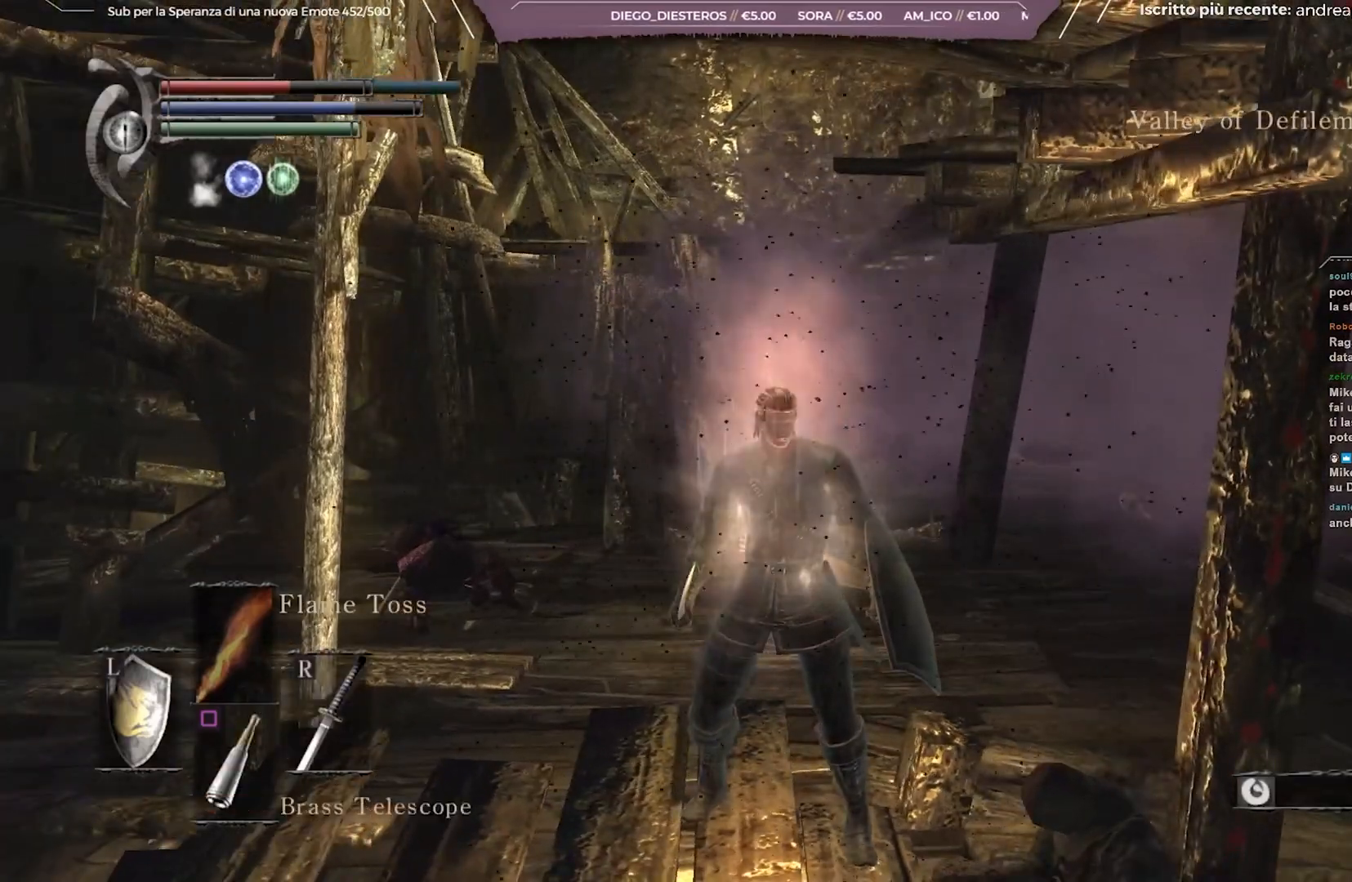
{"buttons": ["DPAD_DOWN"], "left_stick": "center", "right_stick": "center", "events": [[67, "DPAD_DOWN", "up"], [417, "DPAD_DOWN", "down"]]}
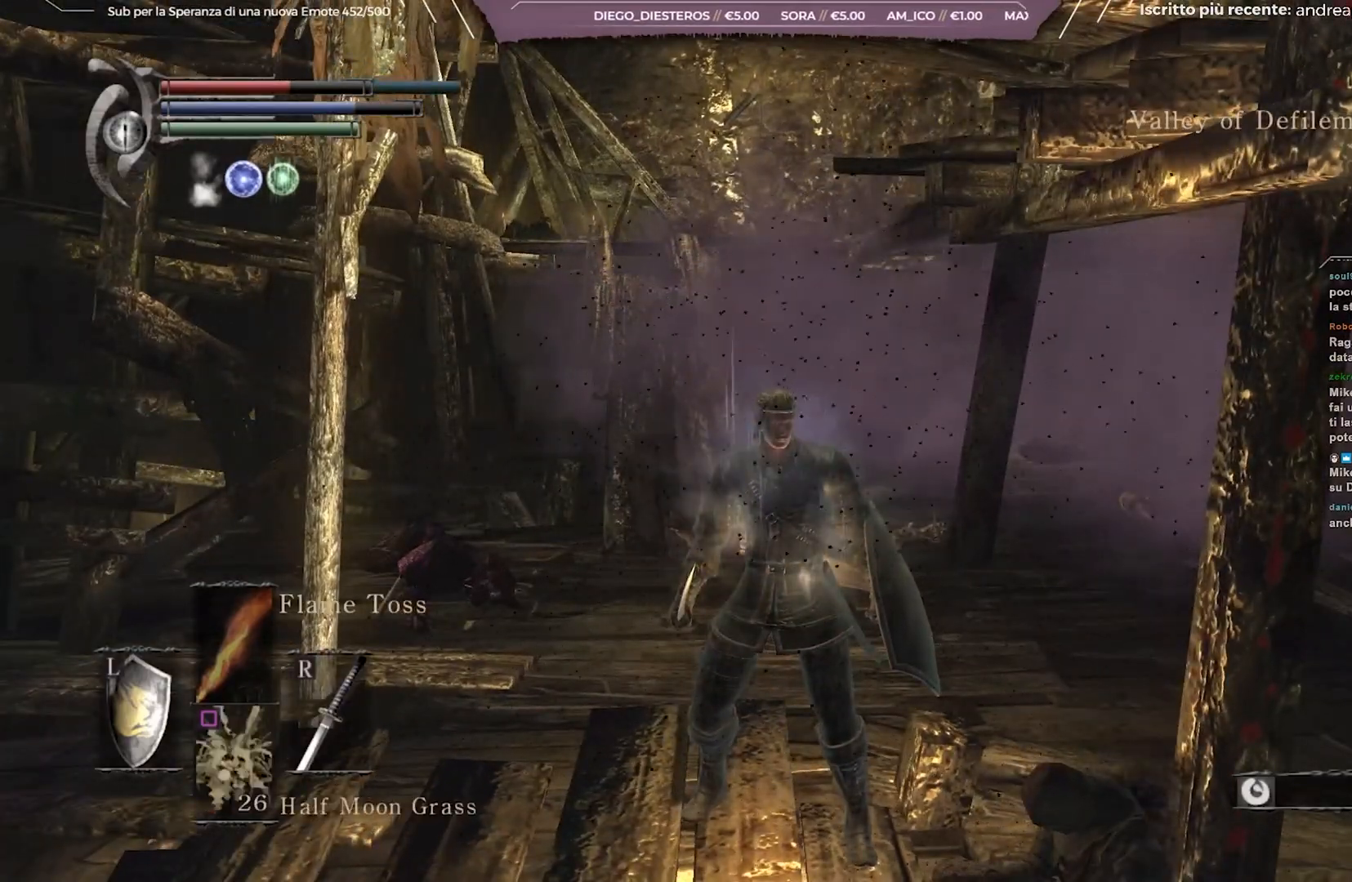
{"buttons": [], "left_stick": "up", "right_stick": "left", "events": [[17, "DPAD_DOWN", "up"], [233, "left_stick", "up-left"], [417, "left_stick", "up"], [450, "right_stick", "left"]]}
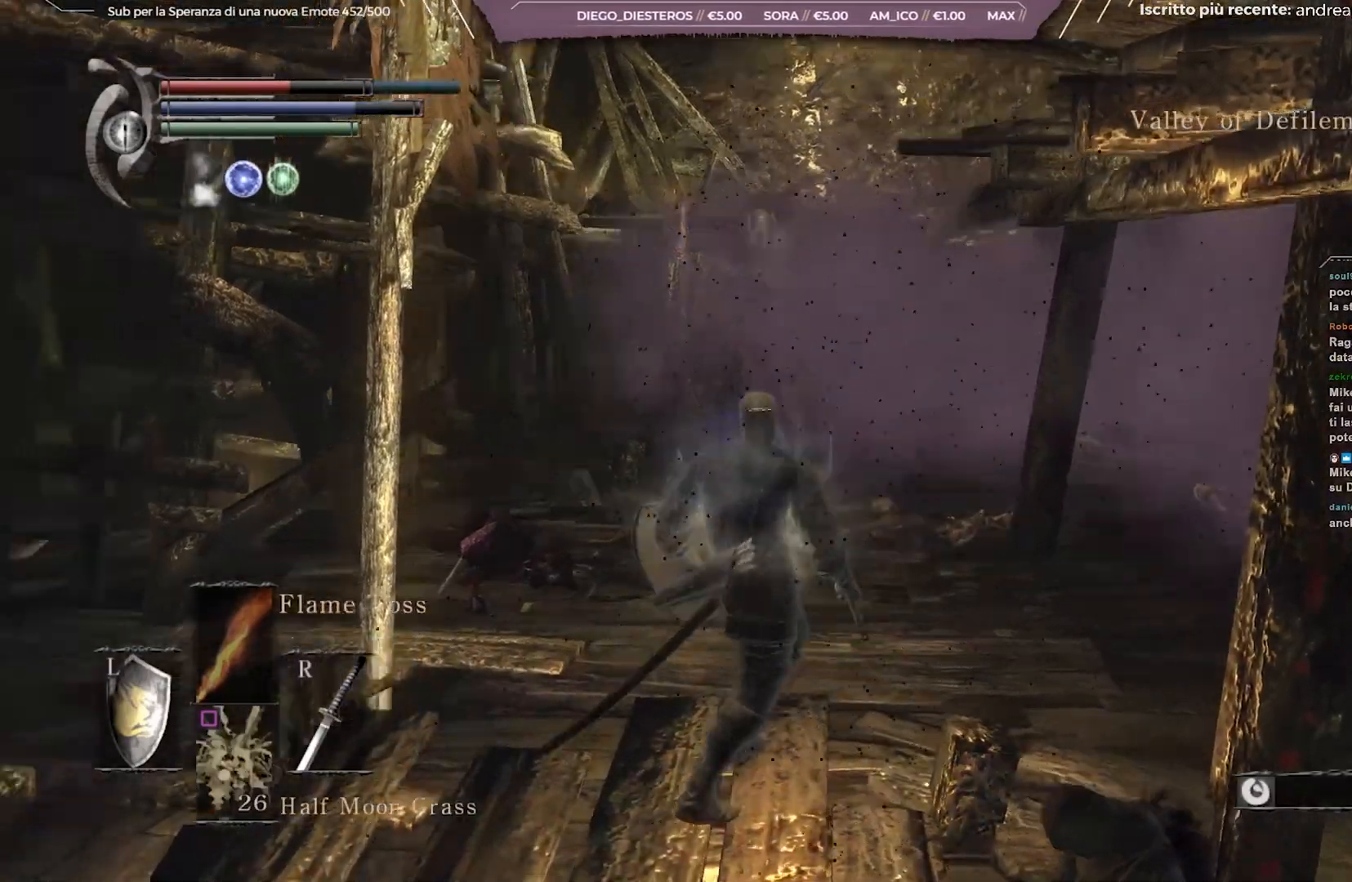
{"buttons": [], "left_stick": "center", "right_stick": "center", "events": [[83, "right_stick", "center"], [217, "left_stick", "center"]]}
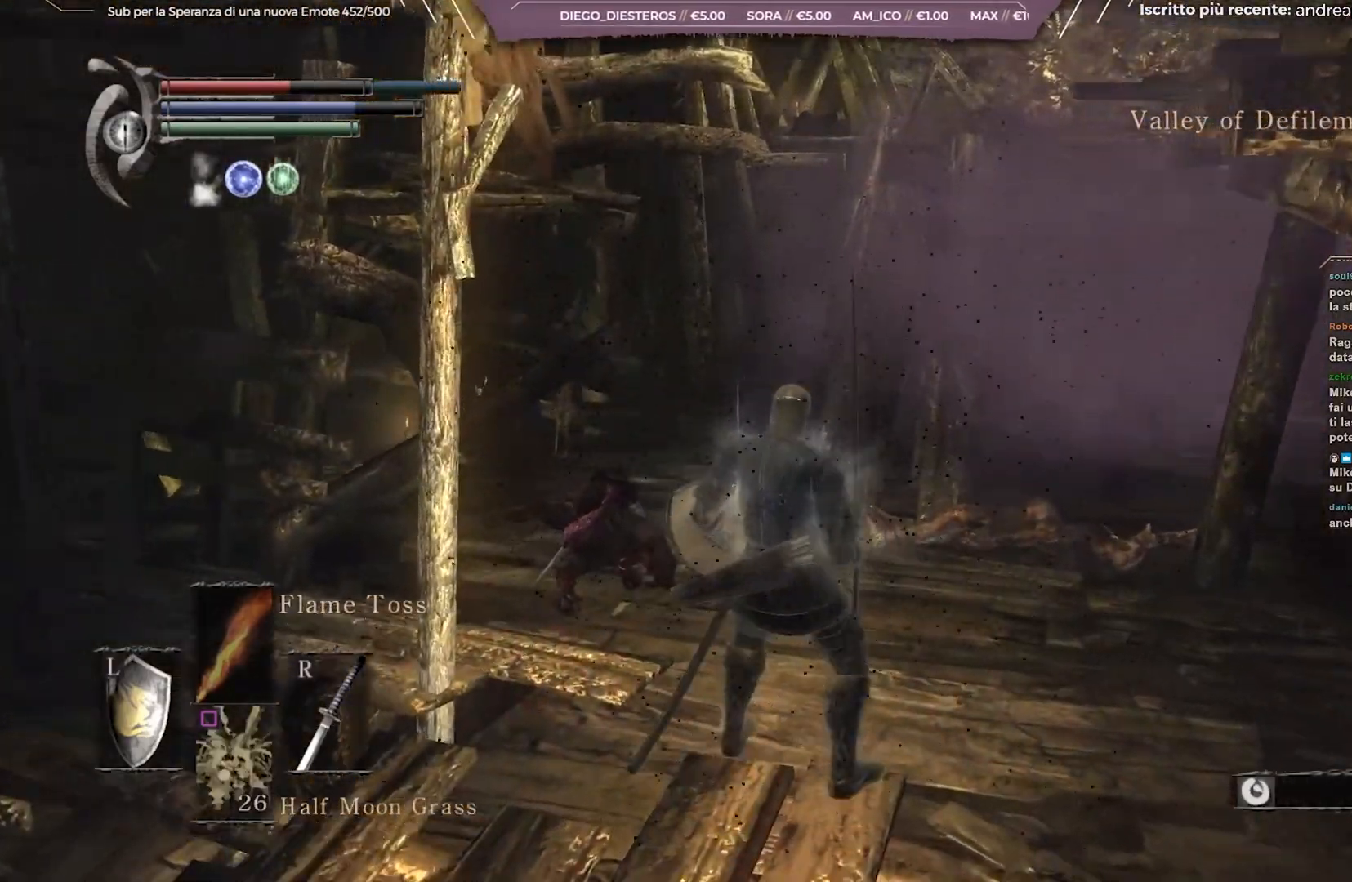
{"buttons": [], "left_stick": "center", "right_stick": "center", "events": [[250, "DPAD_LEFT", "down"], [333, "DPAD_LEFT", "up"]]}
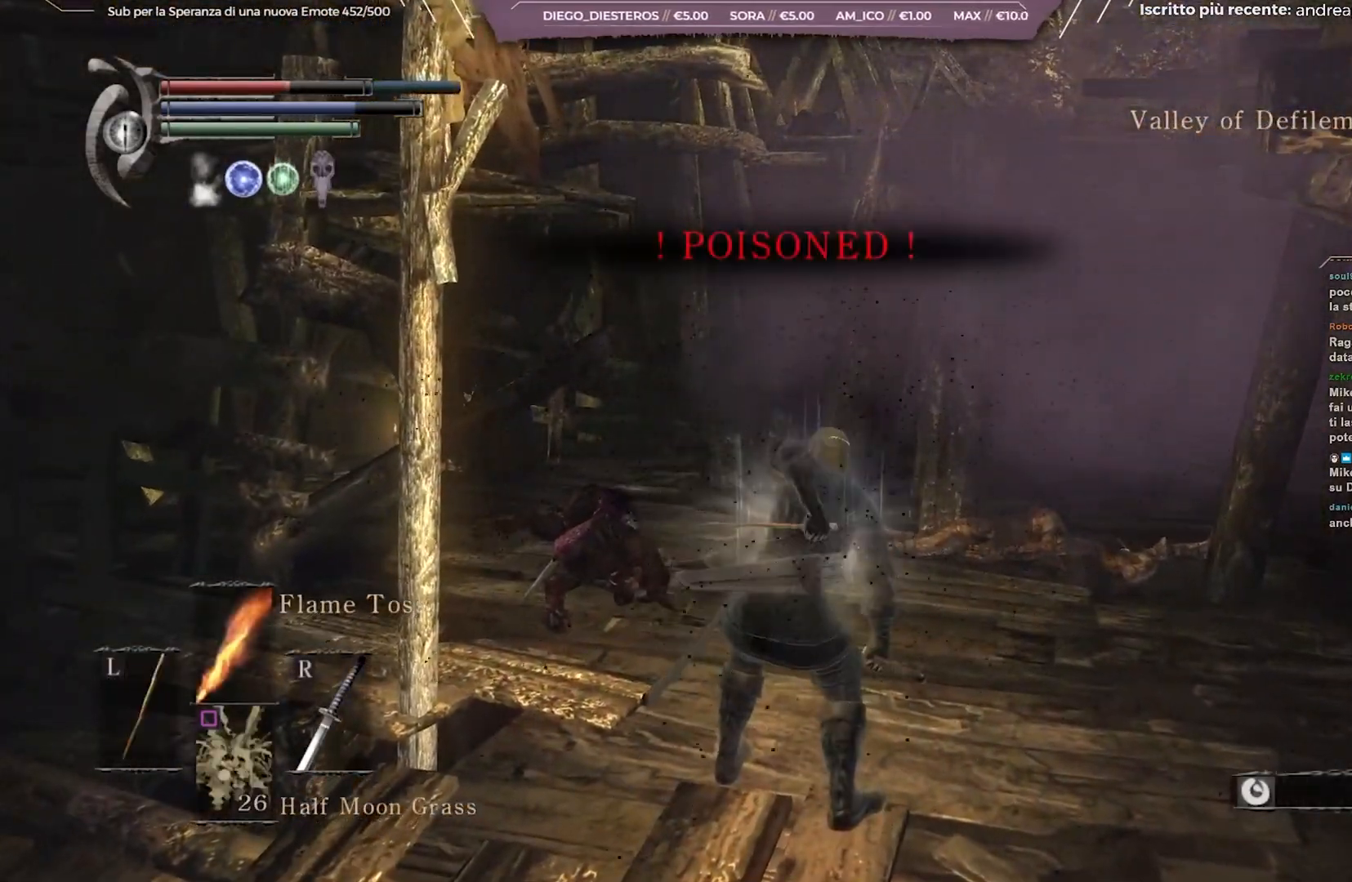
{"buttons": [], "left_stick": "up", "right_stick": "center", "events": [[117, "left_stick", "up"]]}
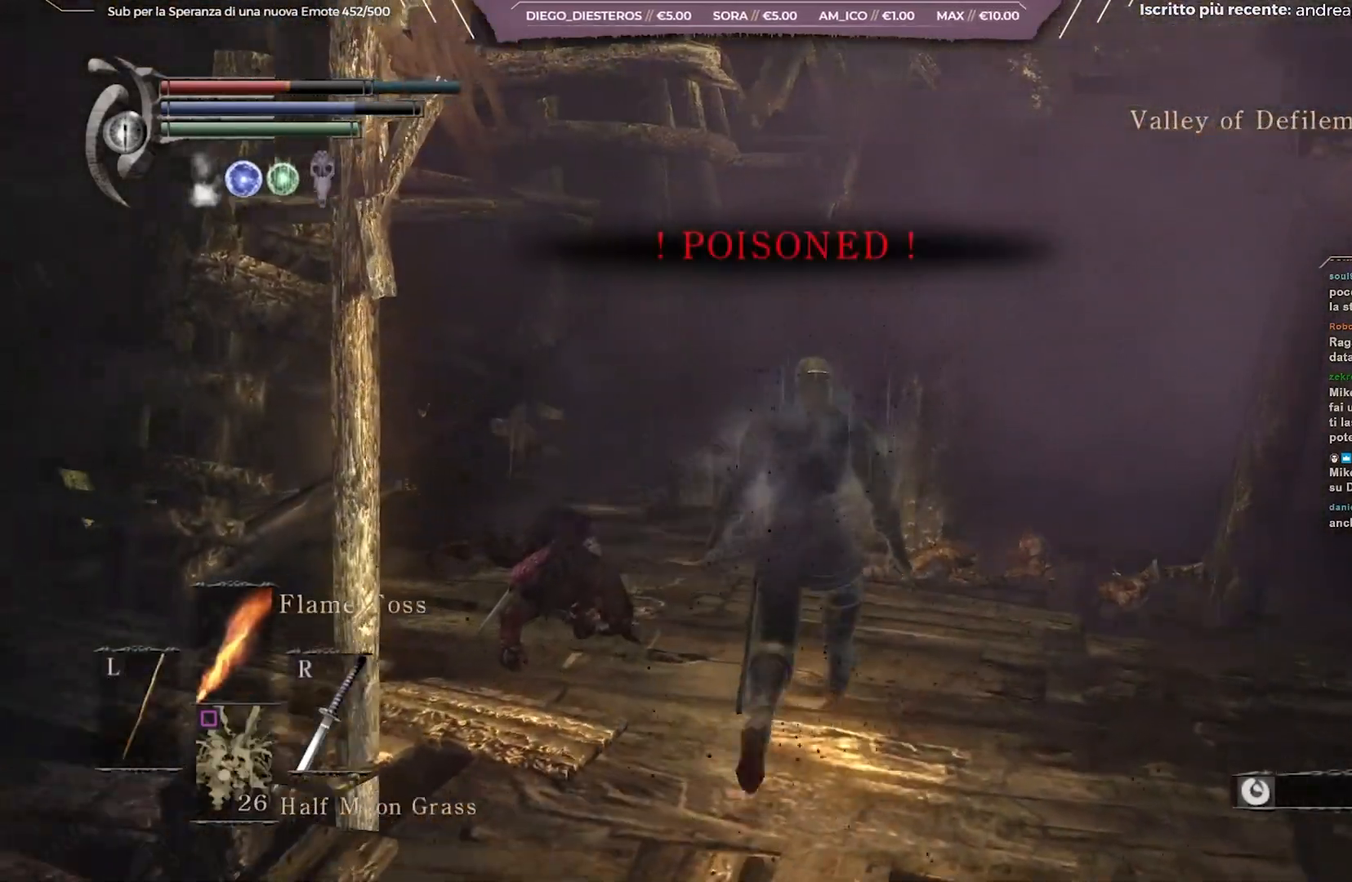
{"buttons": ["B"], "left_stick": "up", "right_stick": "center", "events": [[17, "B", "down"]]}
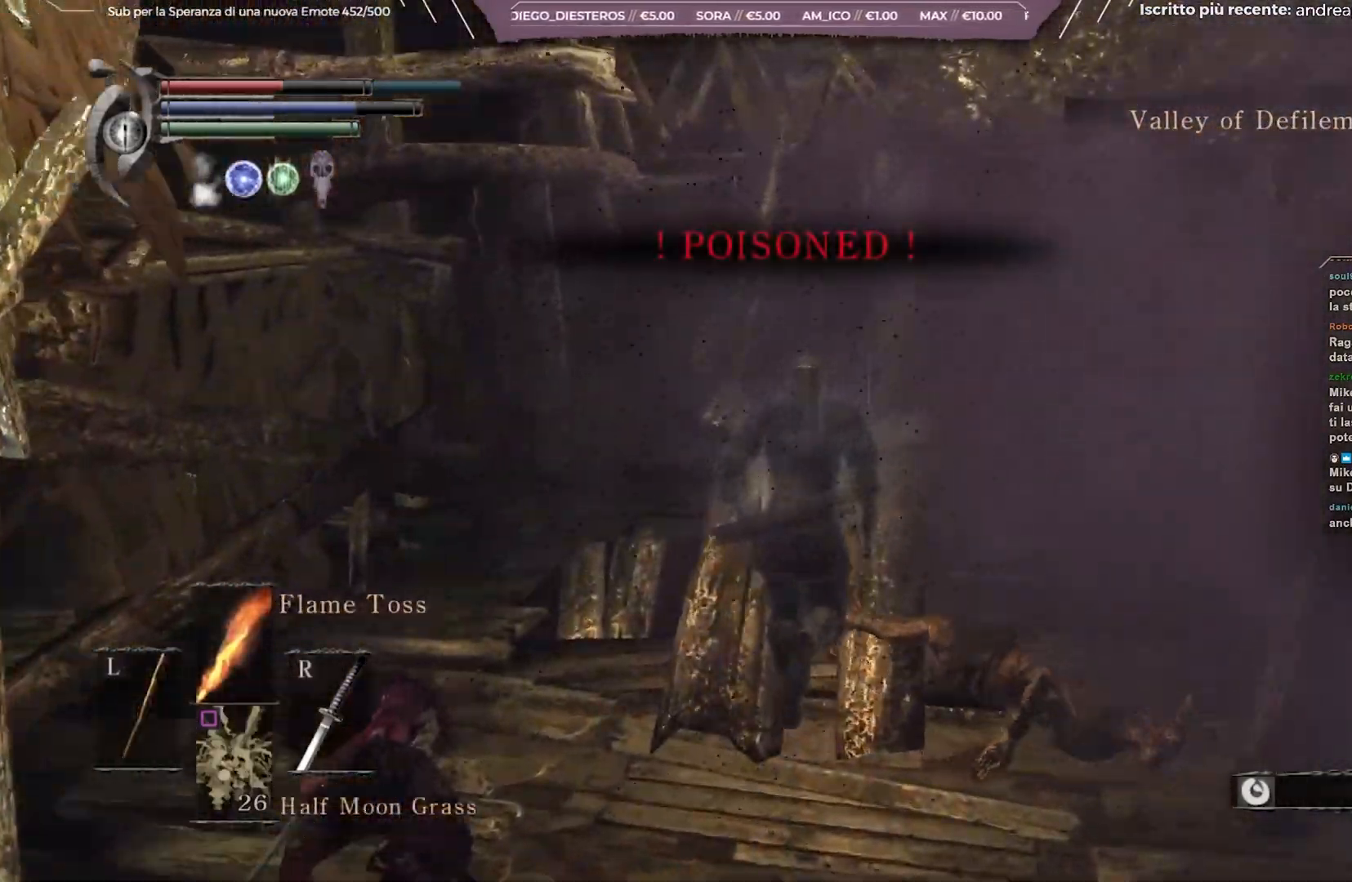
{"buttons": [], "left_stick": "up", "right_stick": "center", "events": [[267, "B", "up"]]}
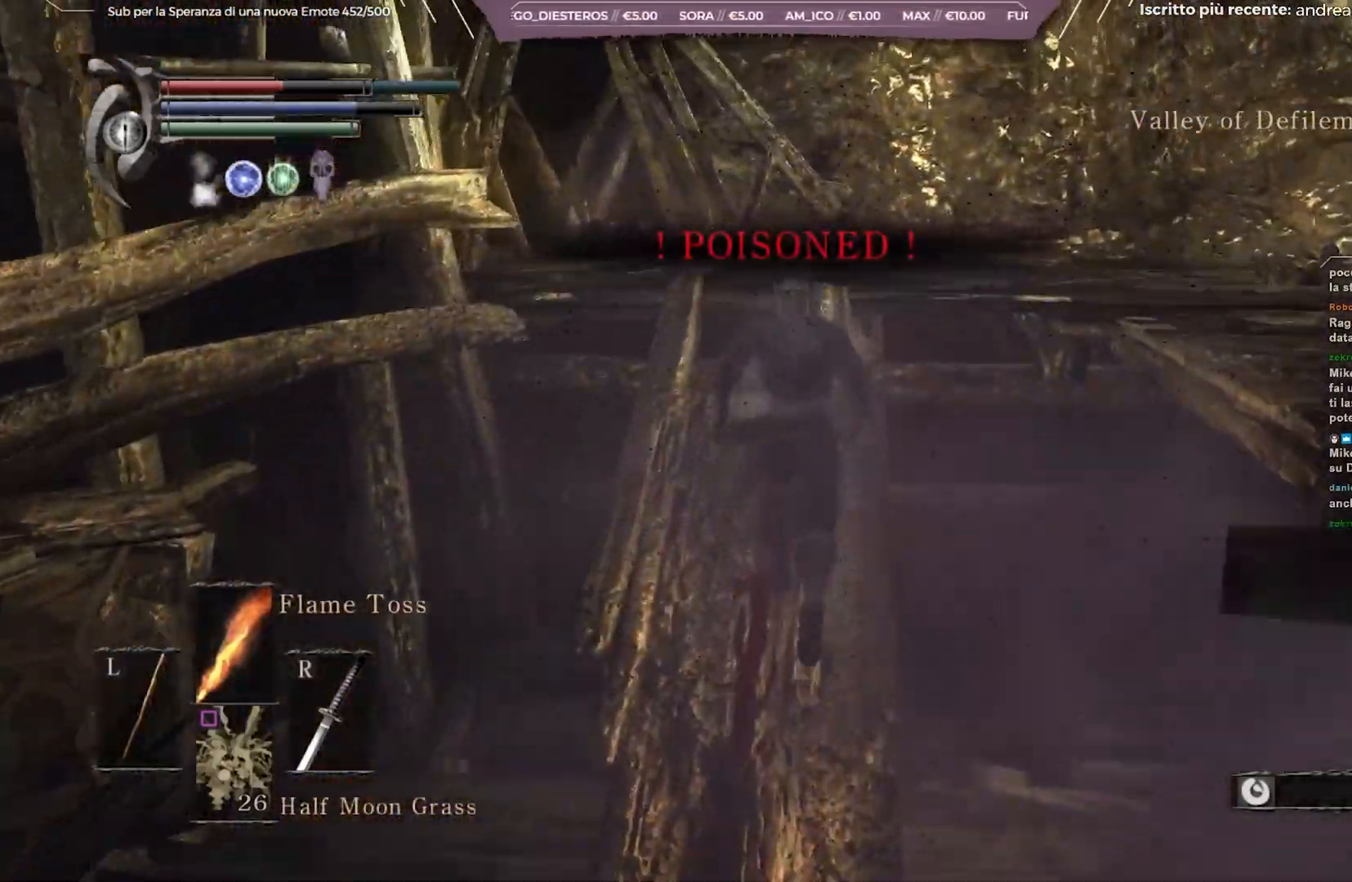
{"buttons": [], "left_stick": "up", "right_stick": "right", "events": [[317, "right_stick", "right"]]}
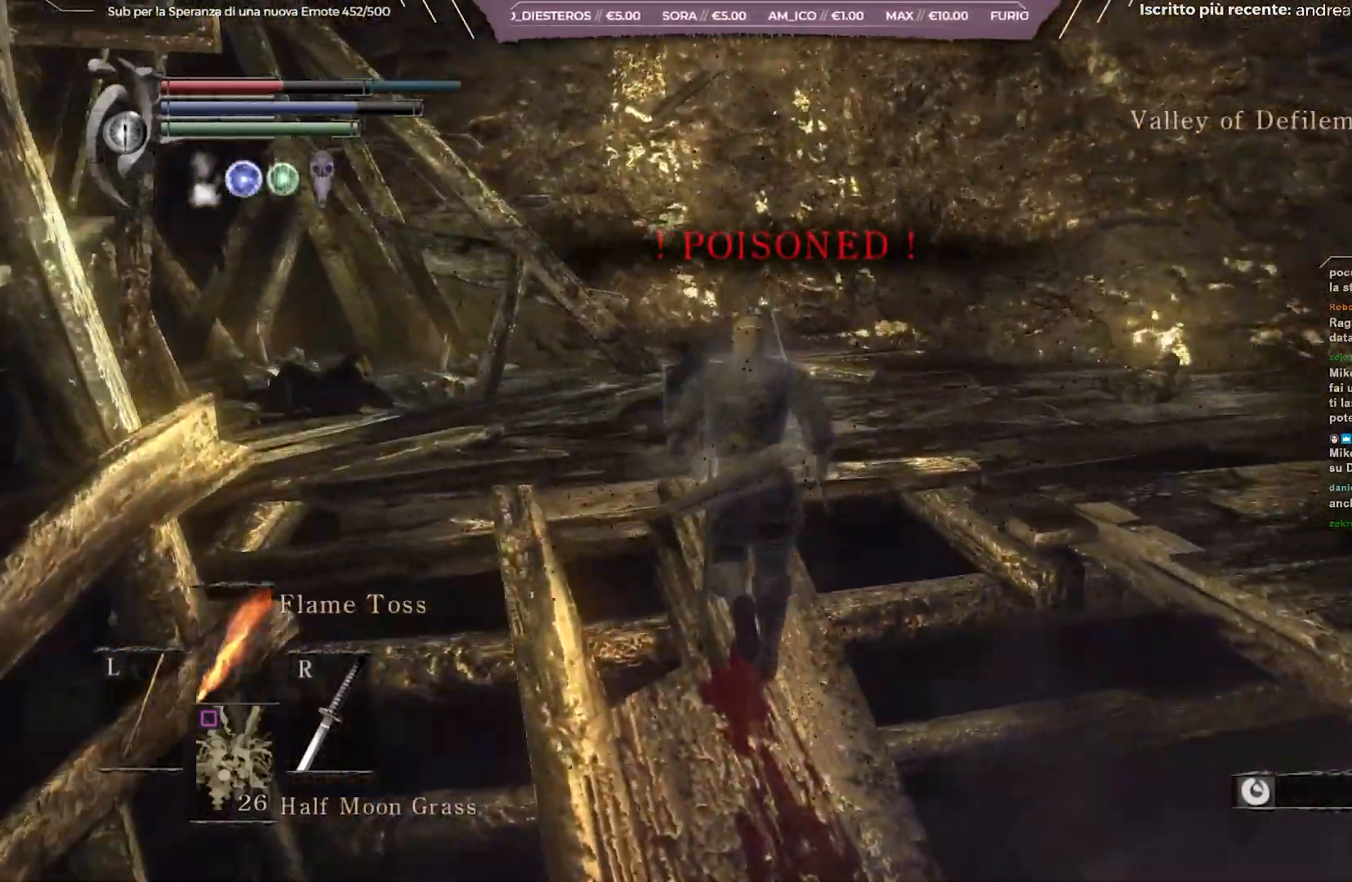
{"buttons": [], "left_stick": "up-left", "right_stick": "right", "events": [[67, "Y", "down"], [183, "Y", "up"], [250, "left_stick", "up-left"]]}
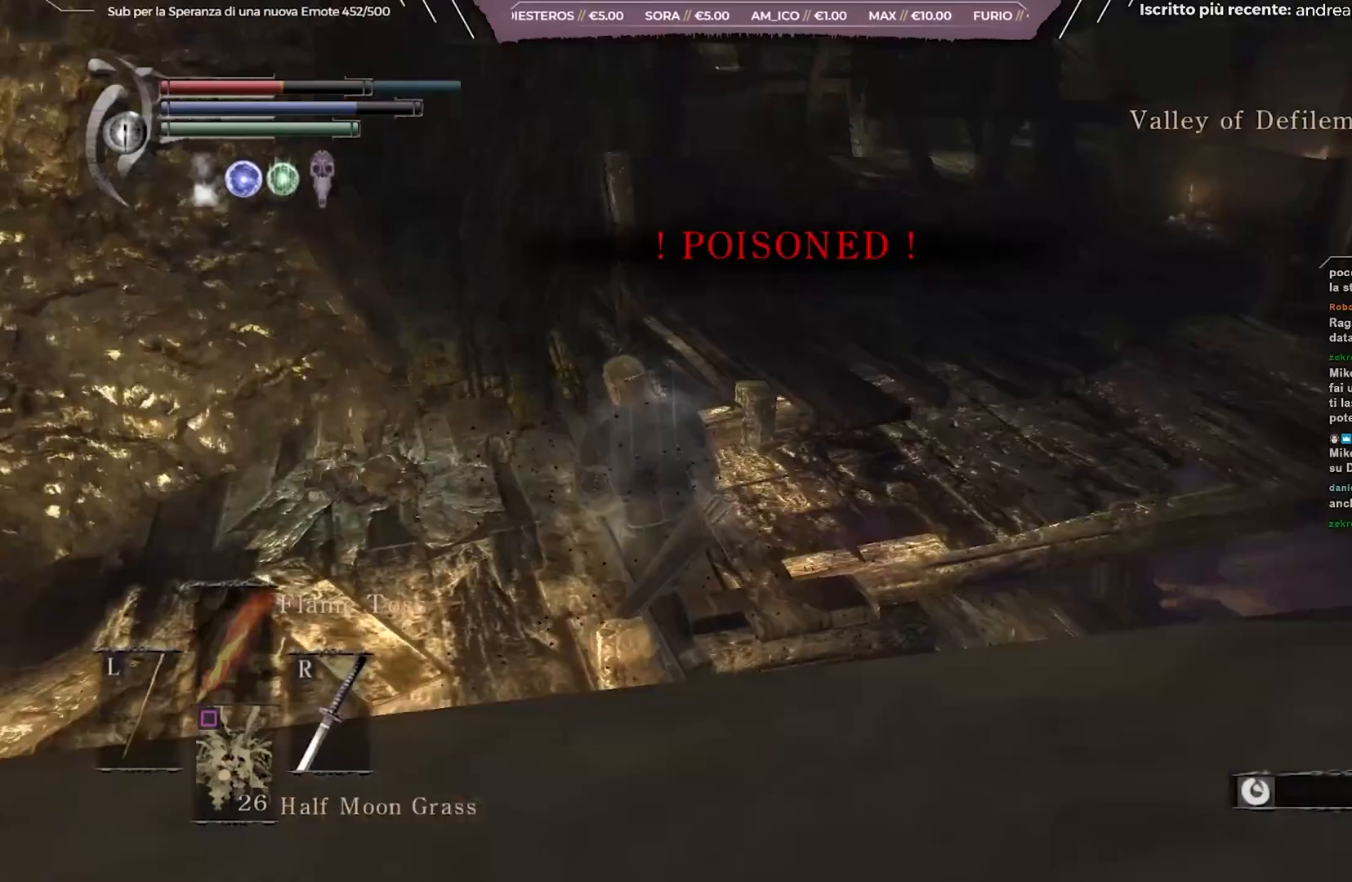
{"buttons": ["B"], "left_stick": "up", "right_stick": "center", "events": [[250, "right_stick", "center"], [350, "left_stick", "up"], [383, "B", "down"]]}
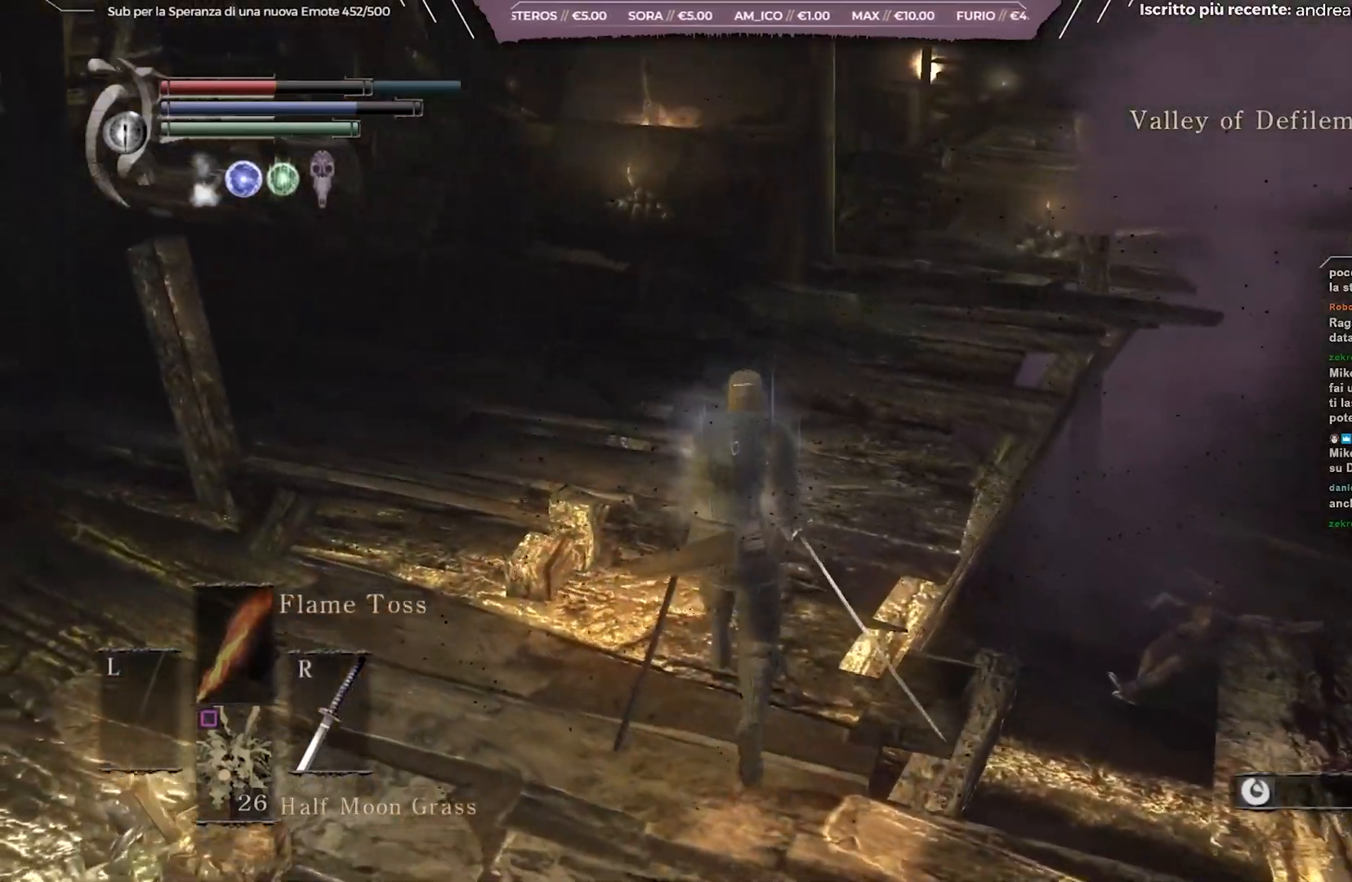
{"buttons": ["B"], "left_stick": "up", "right_stick": "center", "events": [[150, "right_stick", "right"], [333, "right_stick", "center"]]}
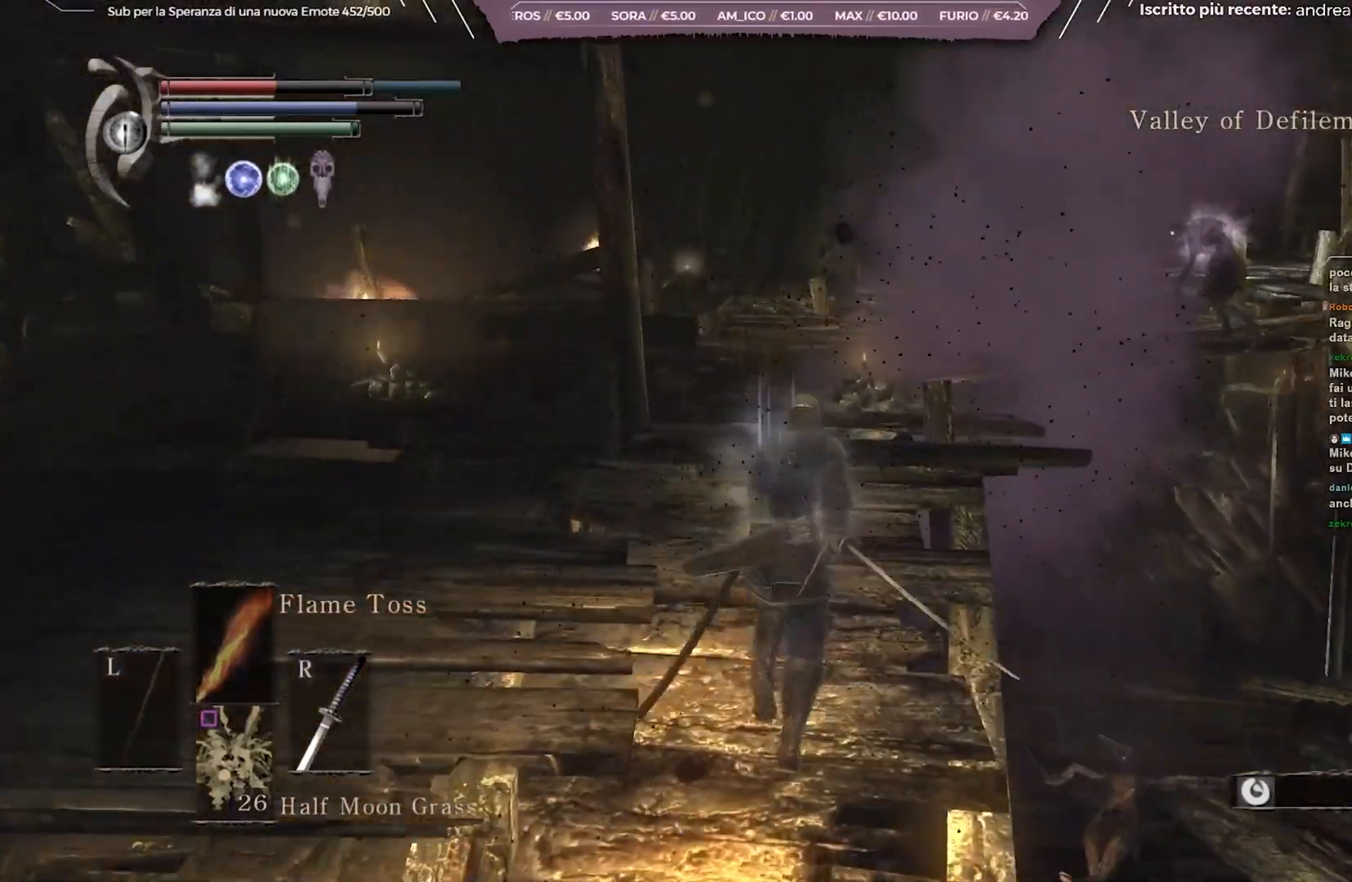
{"buttons": [], "left_stick": "up", "right_stick": "center", "events": [[450, "B", "up"]]}
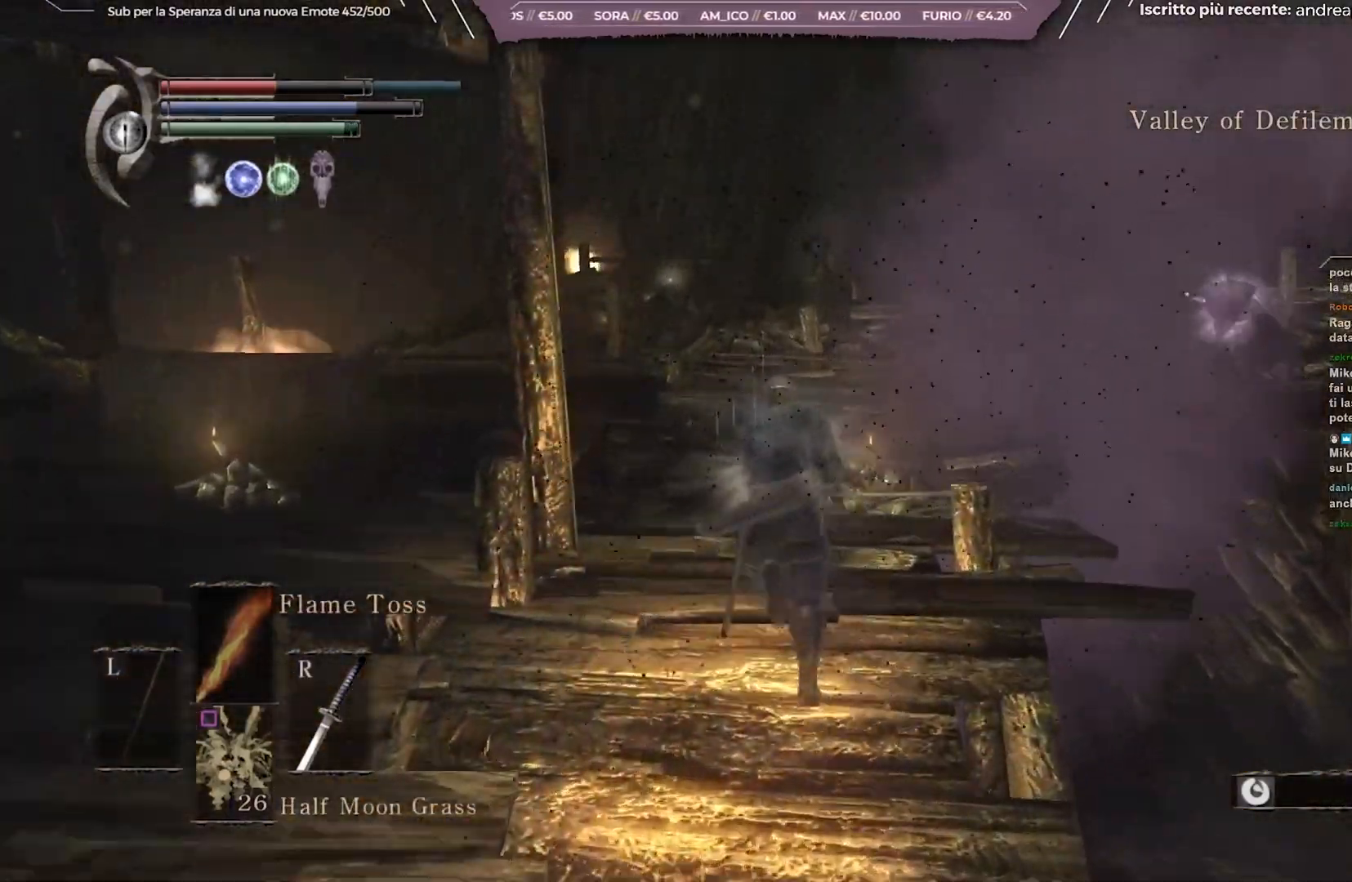
{"buttons": [], "left_stick": "up", "right_stick": "center", "events": [[150, "right_stick", "right"], [333, "right_stick", "center"]]}
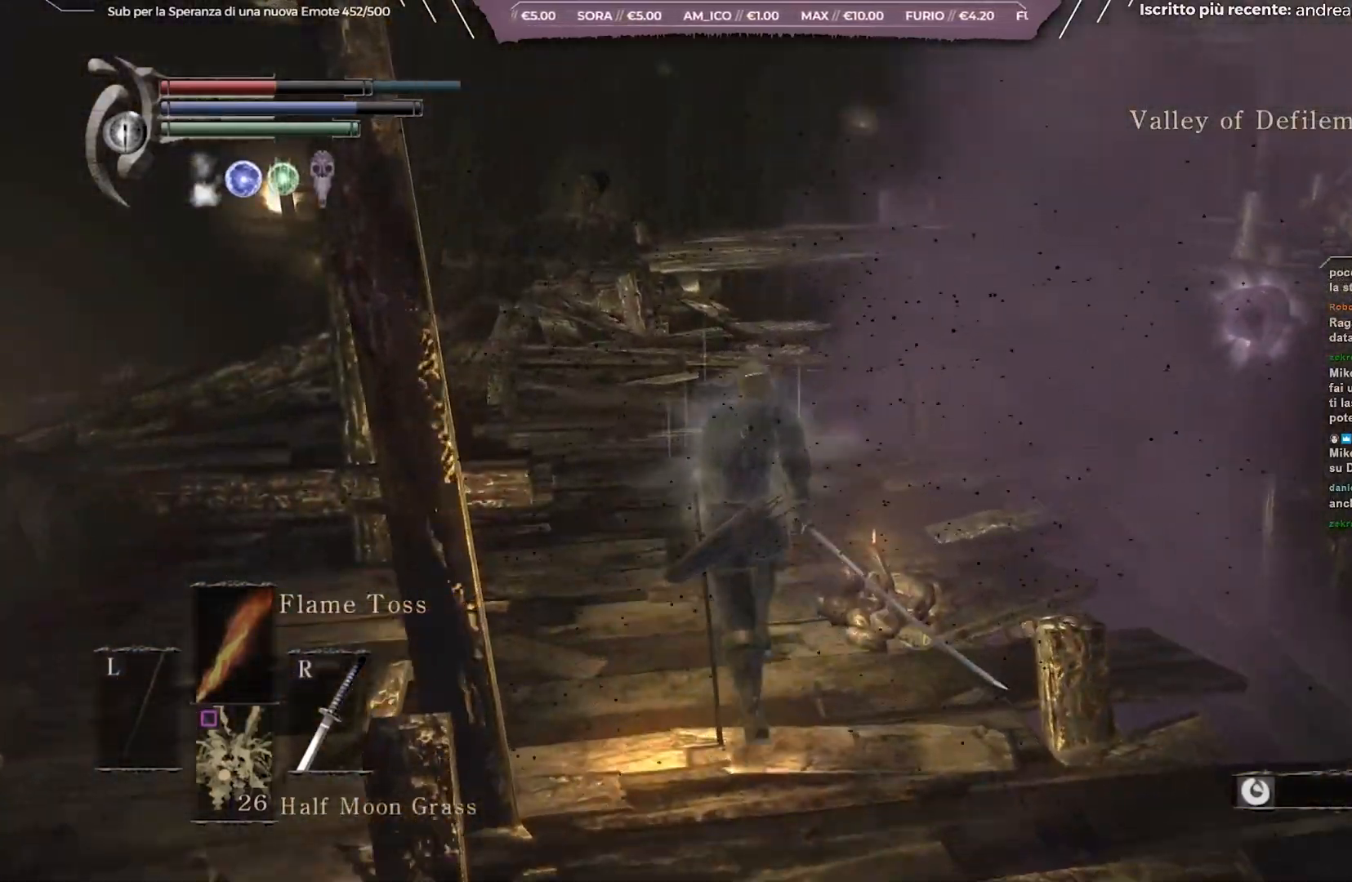
{"buttons": [], "left_stick": "up", "right_stick": "center", "events": [[67, "right_stick", "right"], [283, "right_stick", "center"], [383, "R1", "down"], [467, "R1", "up"]]}
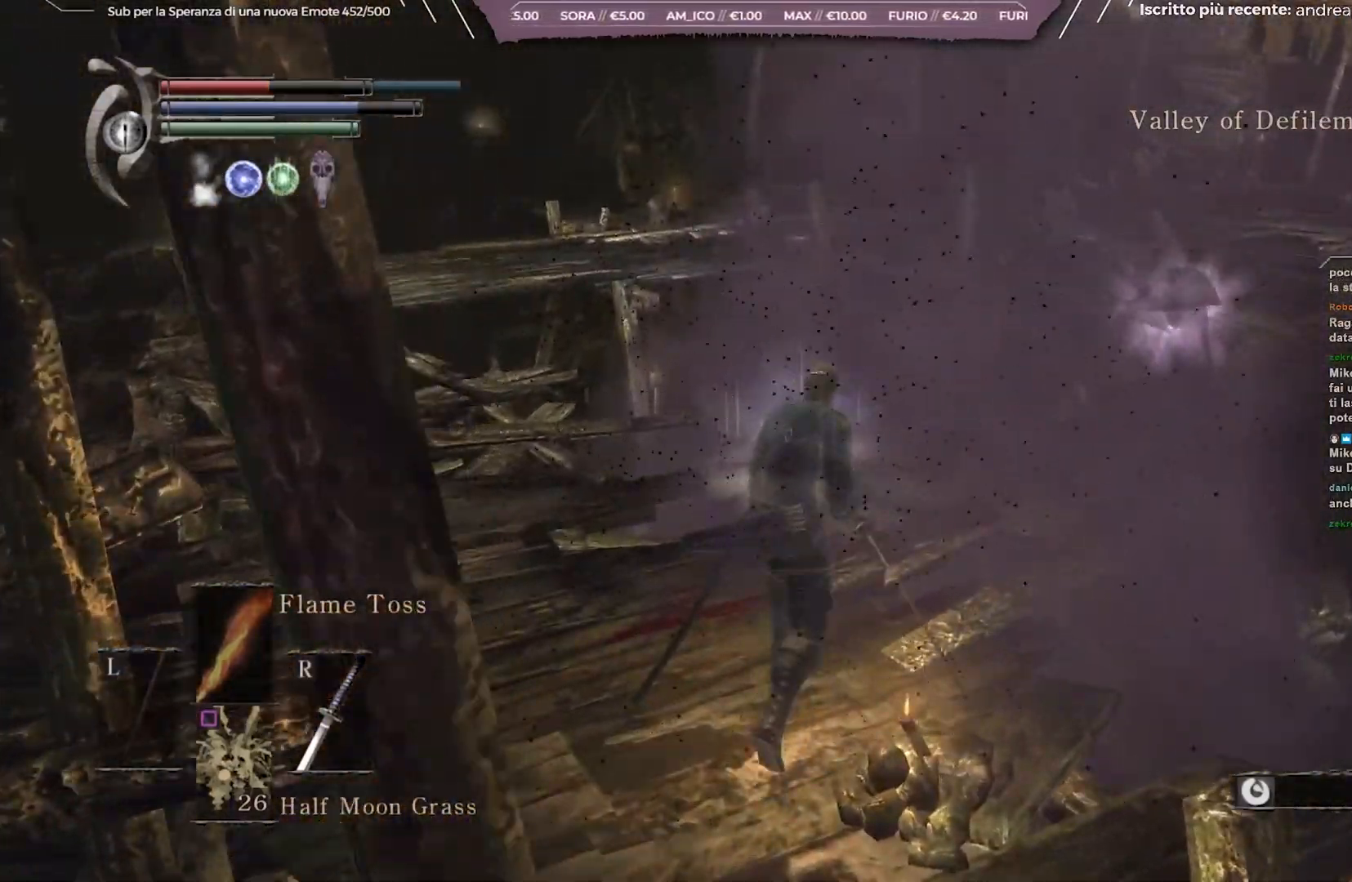
{"buttons": [], "left_stick": "up-right", "right_stick": "center", "events": [[100, "left_stick", "up-right"]]}
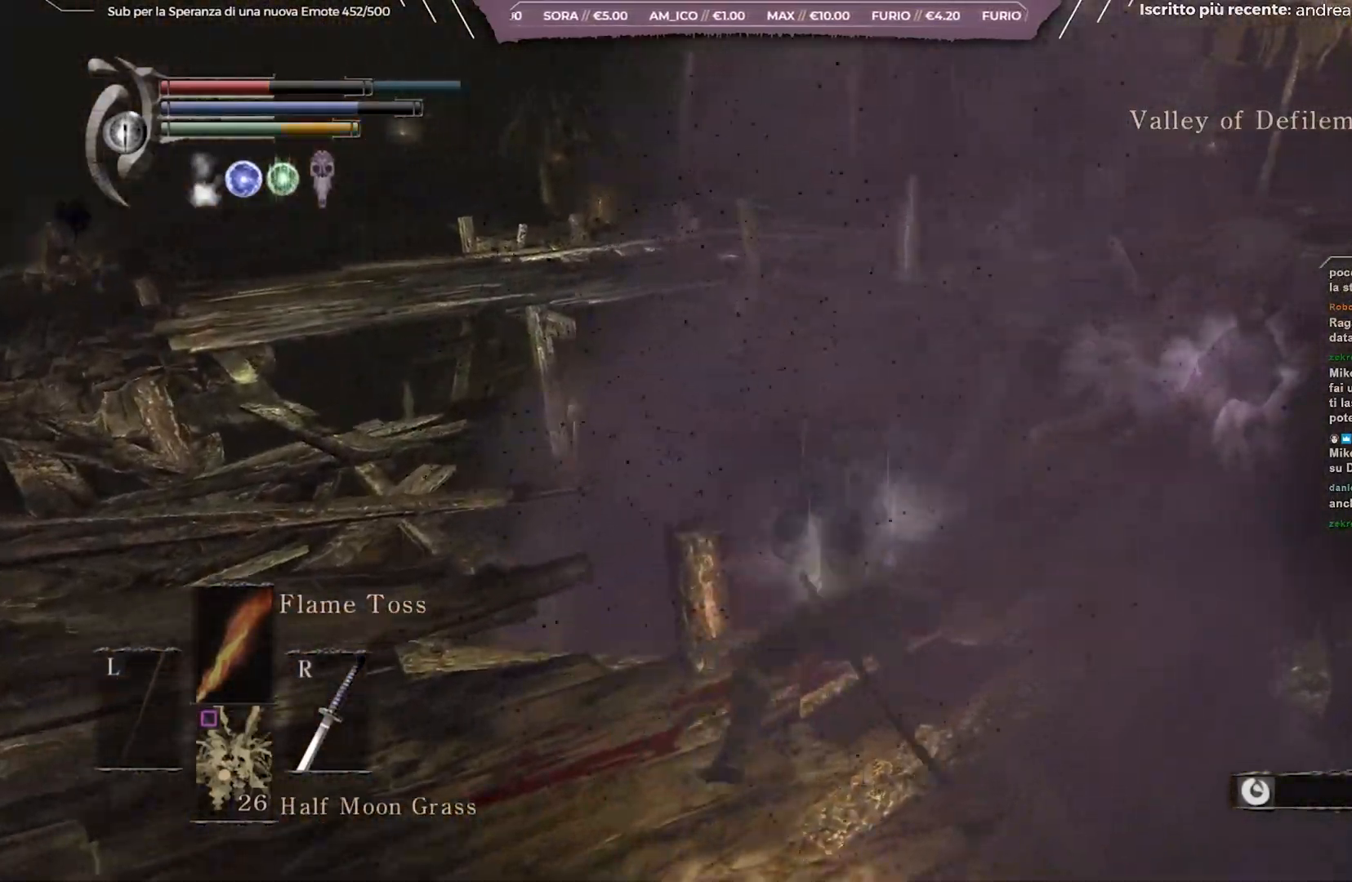
{"buttons": [], "left_stick": "down-left", "right_stick": "center", "events": [[100, "left_stick", "down-left"]]}
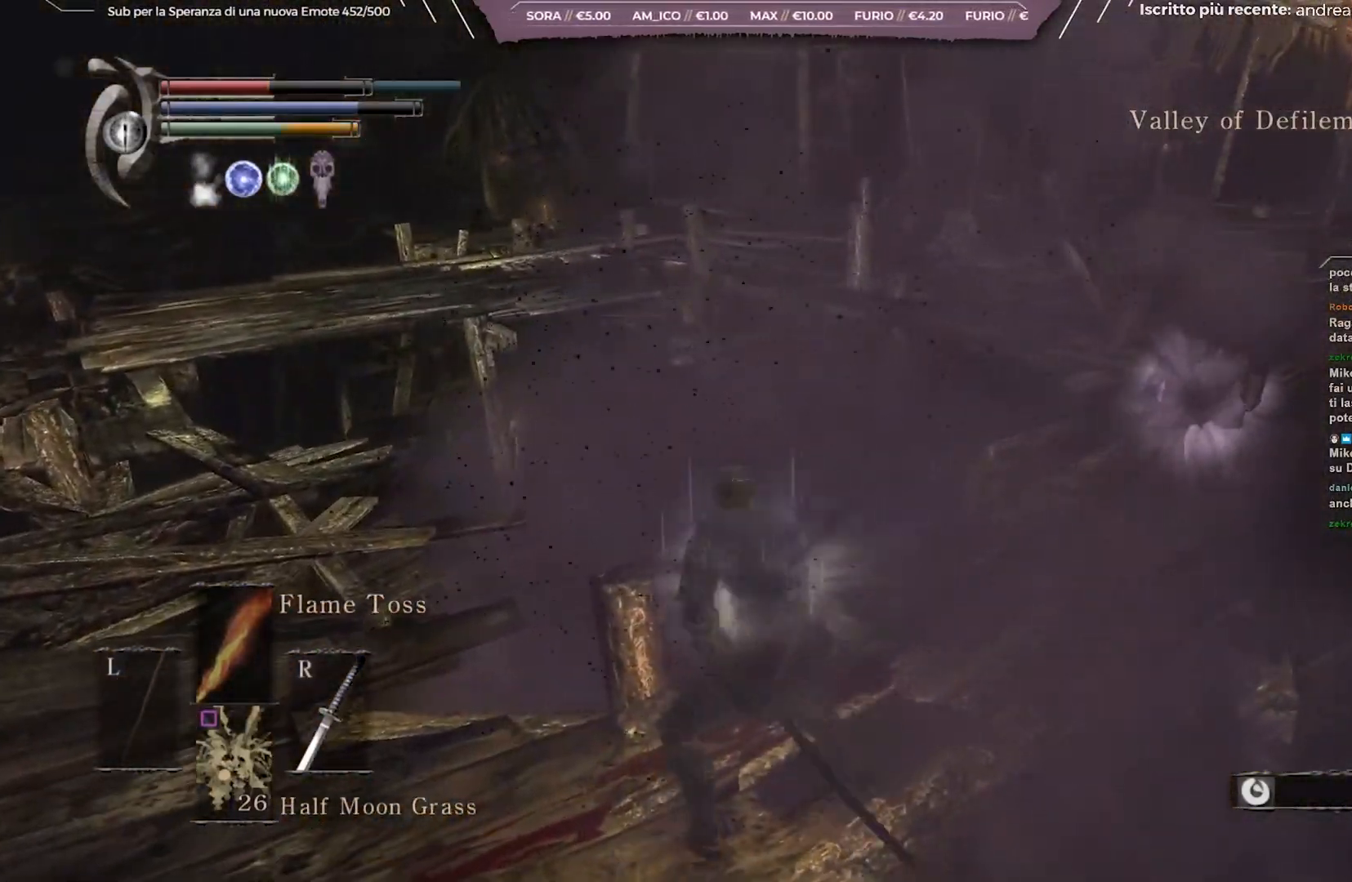
{"buttons": [], "left_stick": "down-left", "right_stick": "right", "events": [[250, "right_stick", "right"]]}
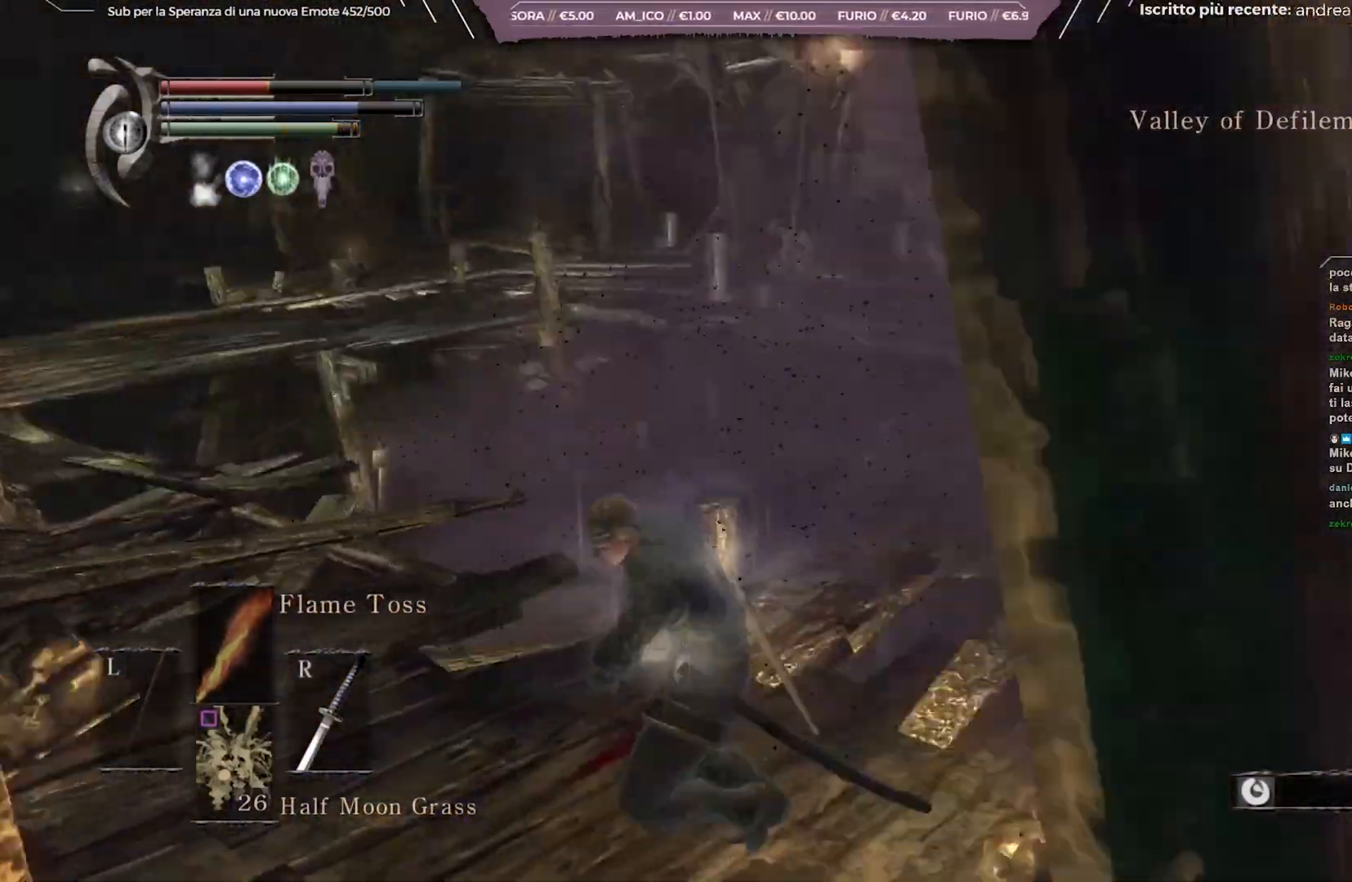
{"buttons": ["R1"], "left_stick": "up-right", "right_stick": "center", "events": [[50, "left_stick", "up-left"], [83, "right_stick", "center"], [117, "left_stick", "up-right"], [417, "R1", "down"]]}
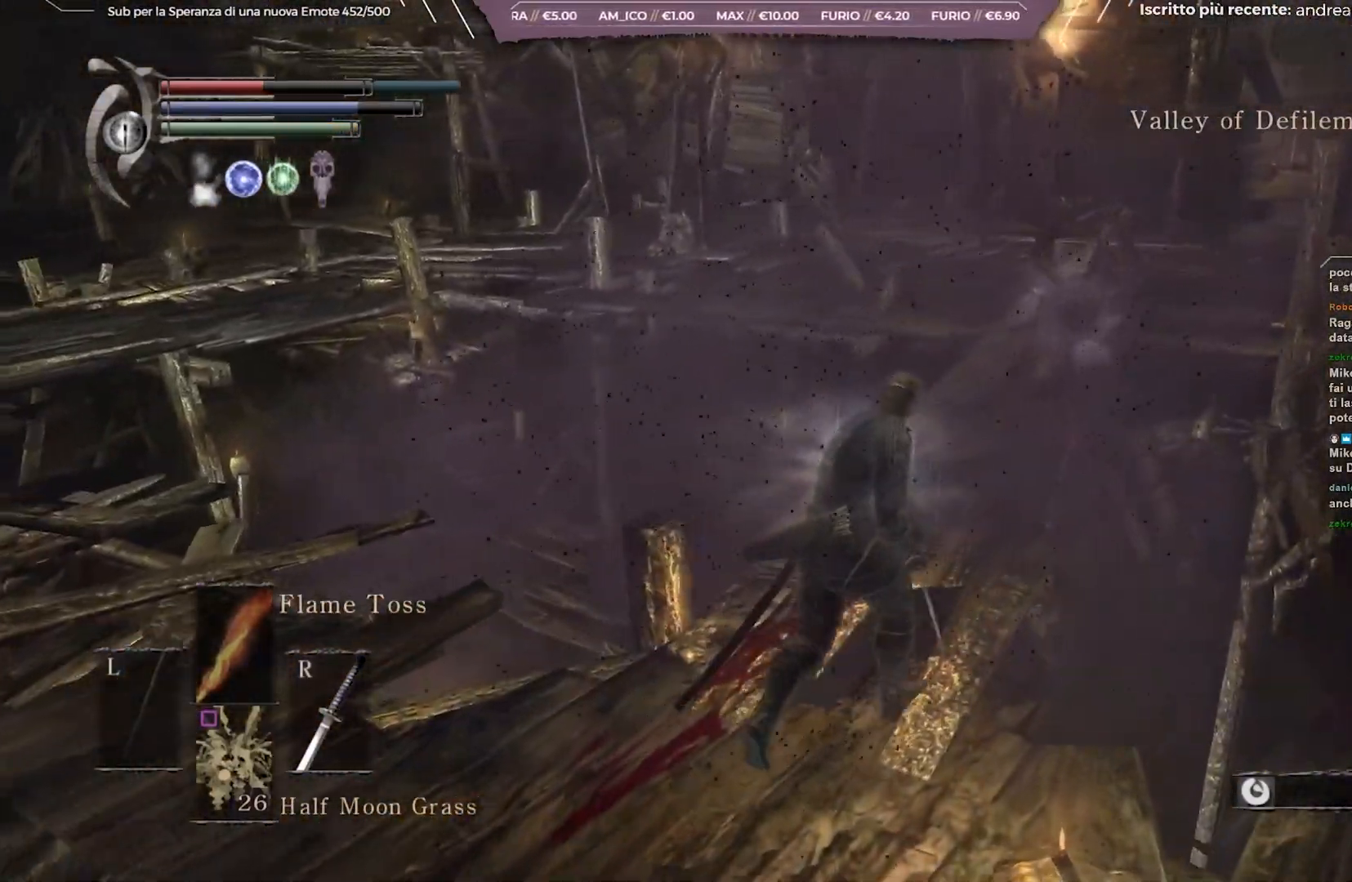
{"buttons": [], "left_stick": "up-right", "right_stick": "center", "events": [[17, "R1", "up"], [400, "R1", "down"], [483, "R1", "up"]]}
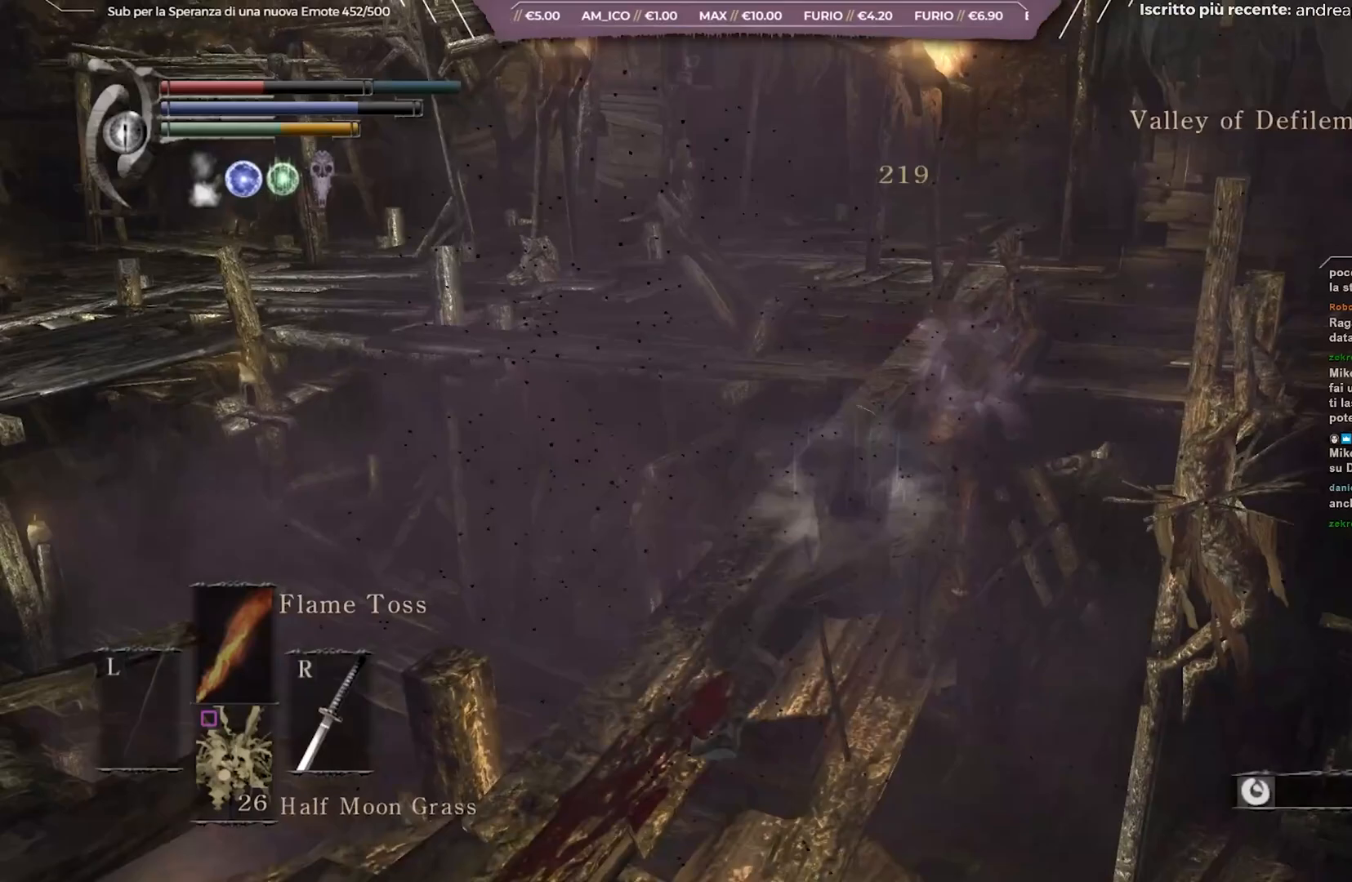
{"buttons": [], "left_stick": "up-right", "right_stick": "center", "events": [[50, "R1", "down"], [133, "R1", "up"], [233, "R1", "down"], [300, "R1", "up"], [383, "R1", "down"], [467, "R1", "up"]]}
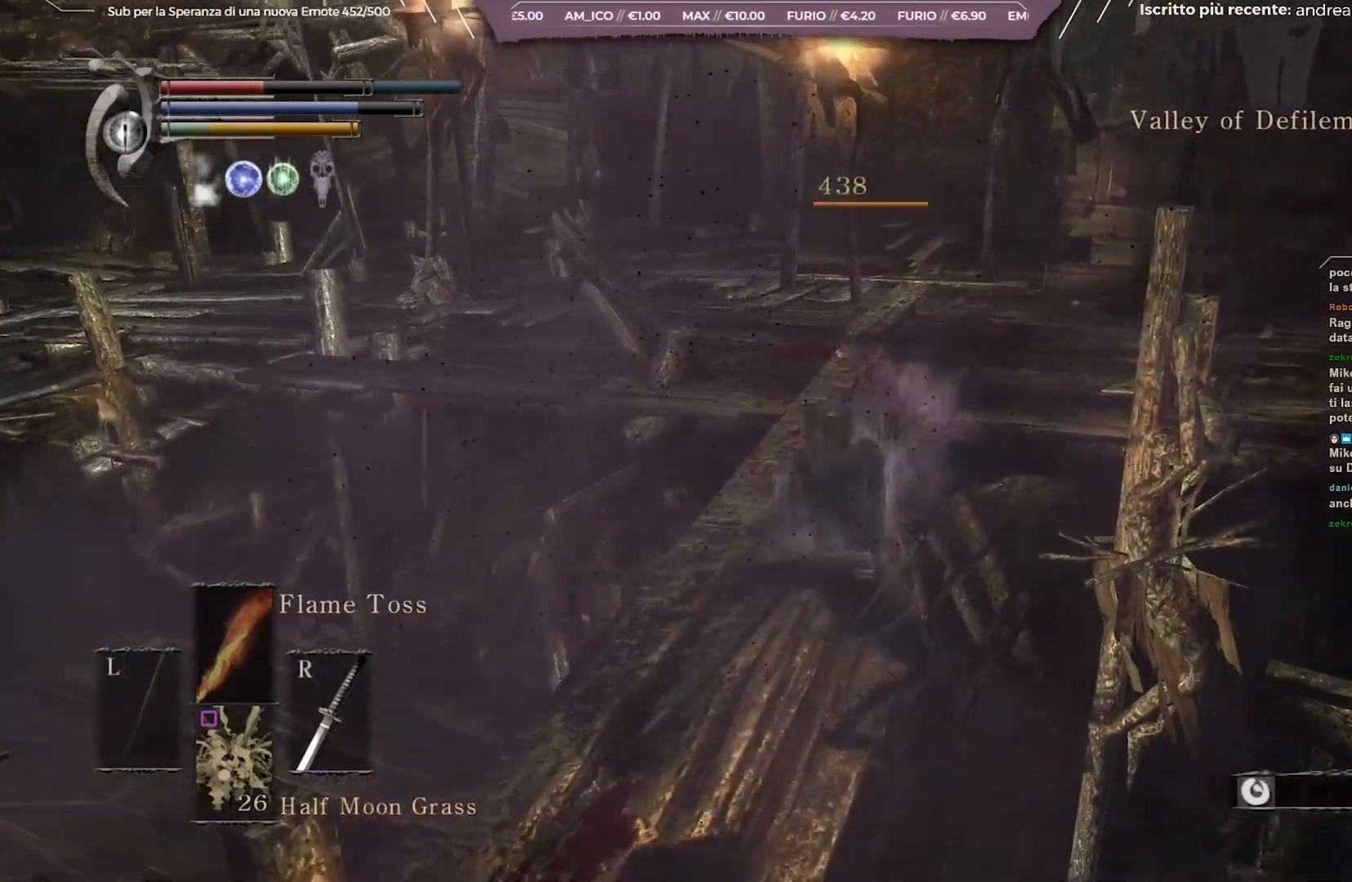
{"buttons": [], "left_stick": "center", "right_stick": "center", "events": [[100, "left_stick", "up"], [467, "left_stick", "center"]]}
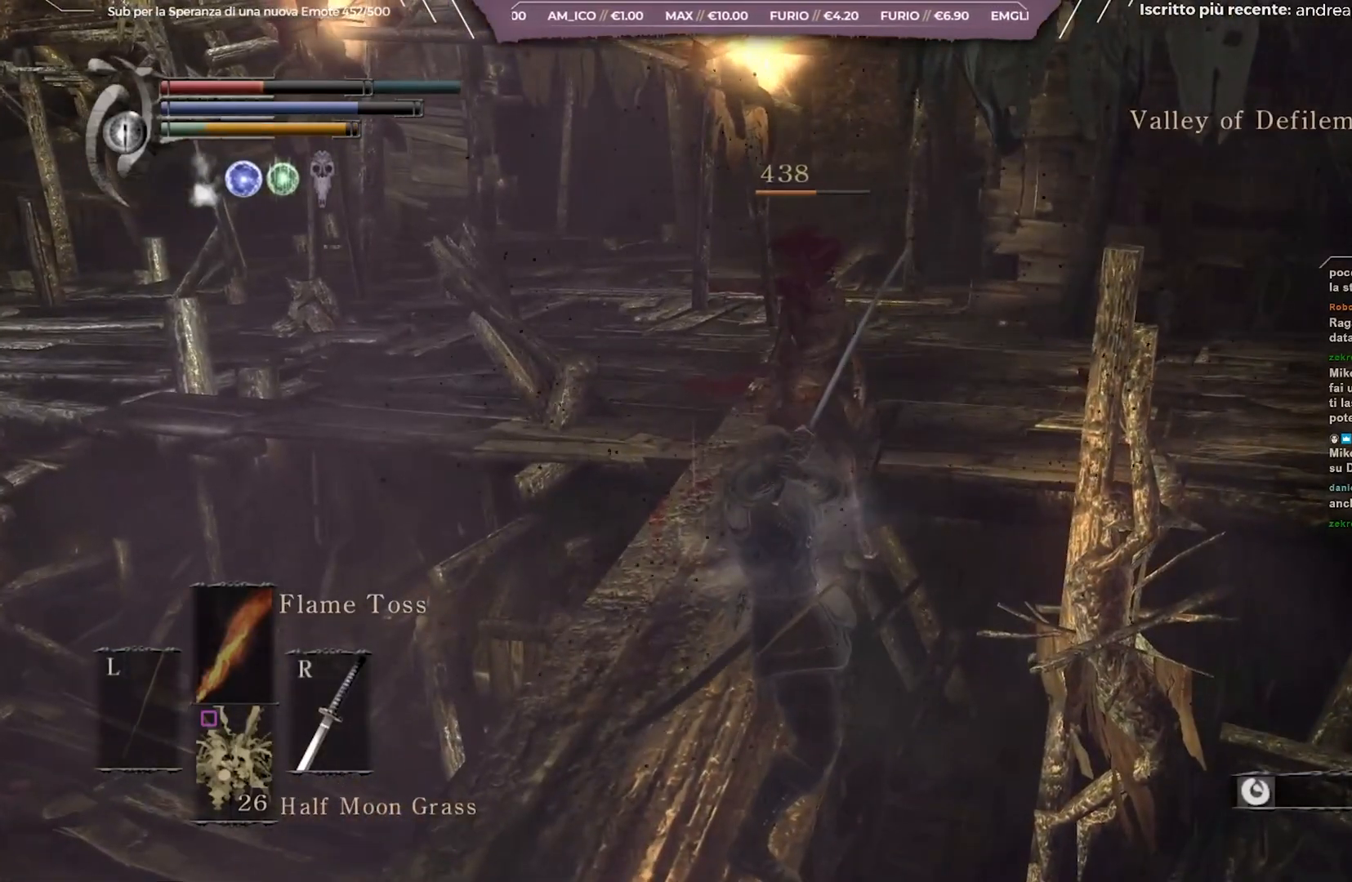
{"buttons": [], "left_stick": "up", "right_stick": "center", "events": [[133, "left_stick", "up-left"], [350, "left_stick", "up"]]}
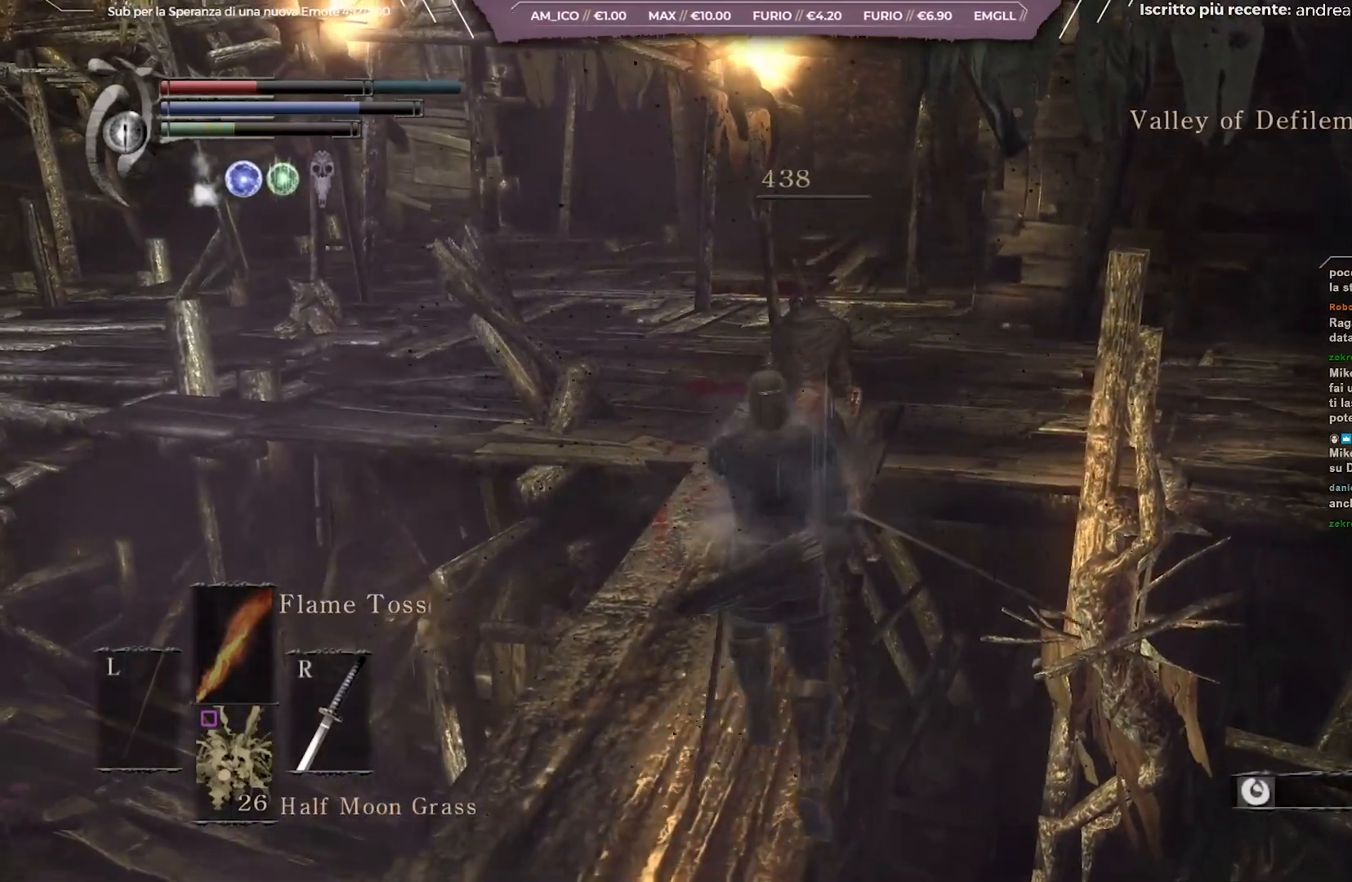
{"buttons": [], "left_stick": "up", "right_stick": "right", "events": [[383, "right_stick", "right"]]}